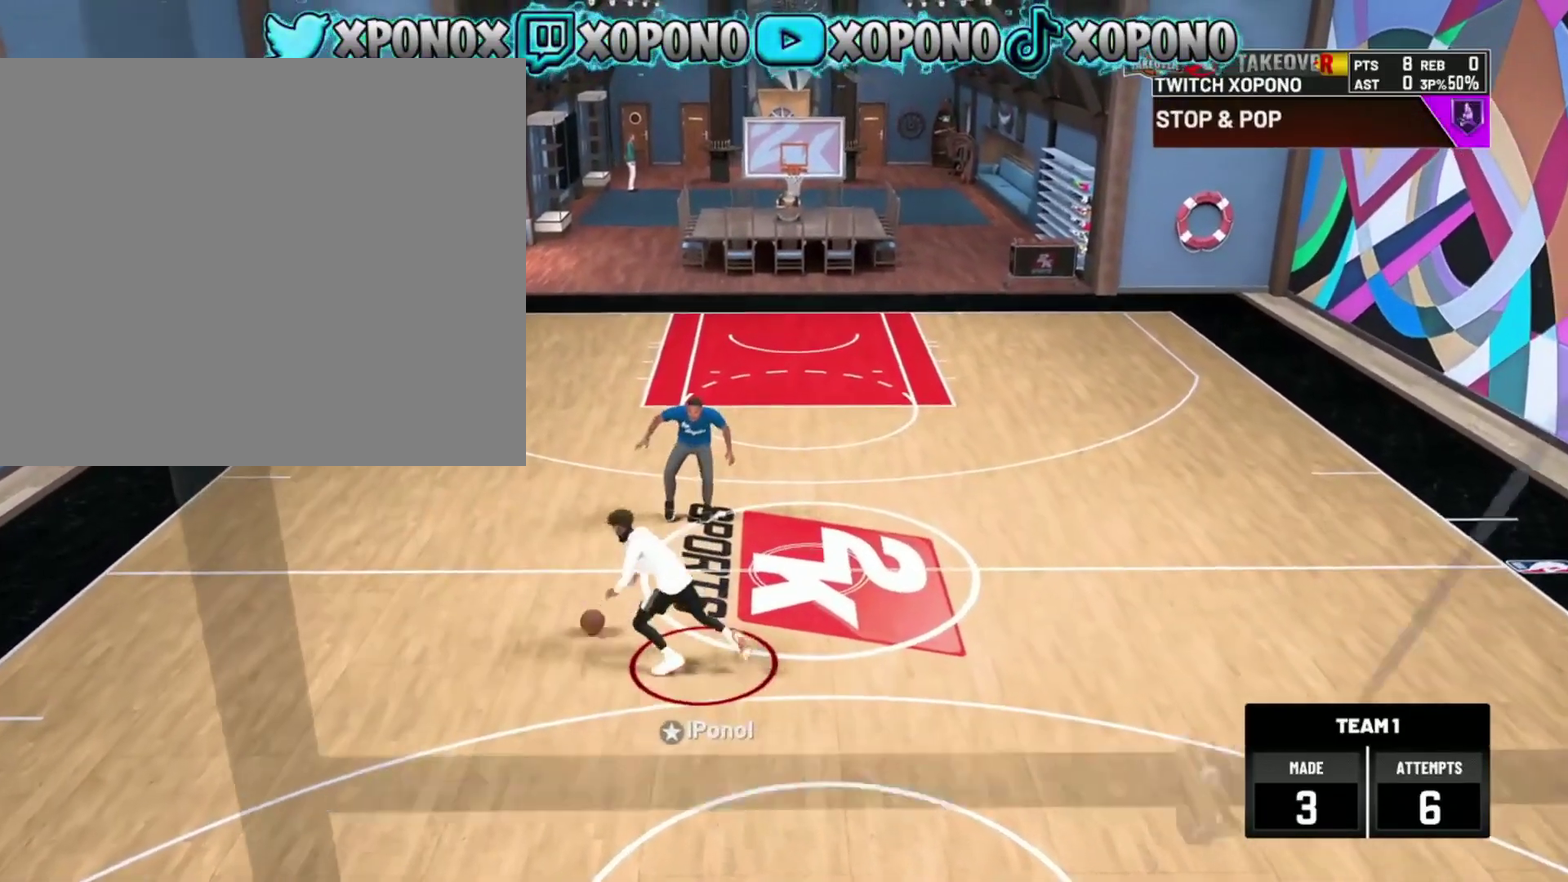
Gameplay with a controller (PlayStation layout); each line is a JSON object with the inputs held at the frame after it (dt_ms = milliseconds from this image to that frame). "events" lists button and stick changes between this image and that frame as [ms after this image, input, new state], when the widget could be followed in between. Not read: R2.
{"dt_ms": 400, "buttons": [], "left_stick": "left", "right_stick": "center", "events": [[150, "right_stick", "down-right"], [267, "right_stick", "center"], [367, "left_stick", "left"]]}
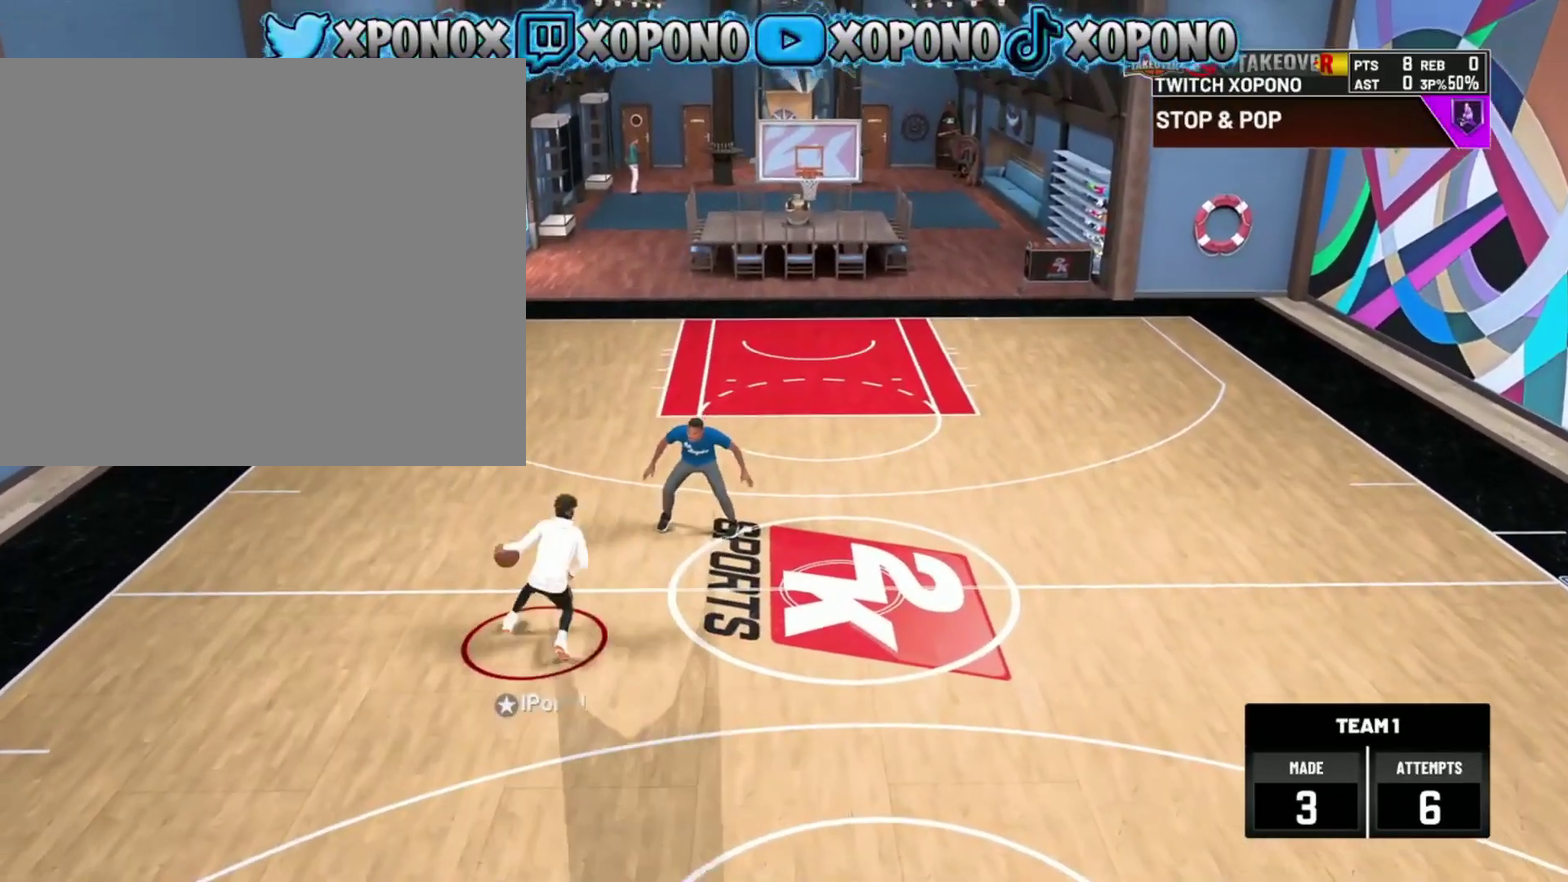
{"dt_ms": 601, "buttons": [], "left_stick": "center", "right_stick": "center", "events": [[134, "left_stick", "center"], [417, "right_stick", "left"], [501, "right_stick", "center"]]}
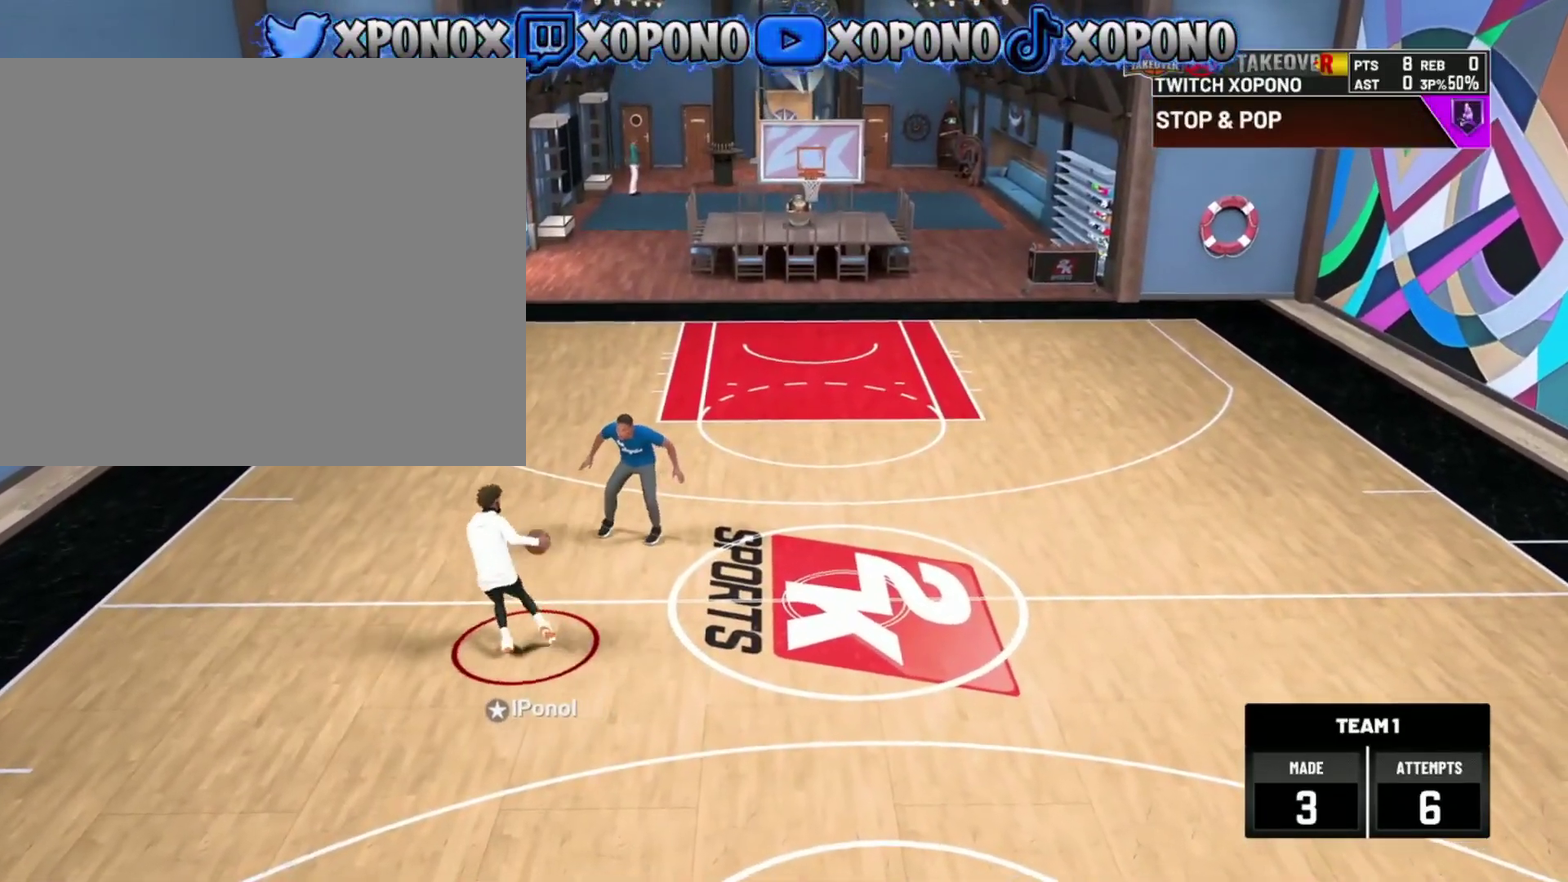
{"dt_ms": 400, "buttons": [], "left_stick": "center", "right_stick": "center", "events": [[150, "right_stick", "up-right"], [234, "right_stick", "center"]]}
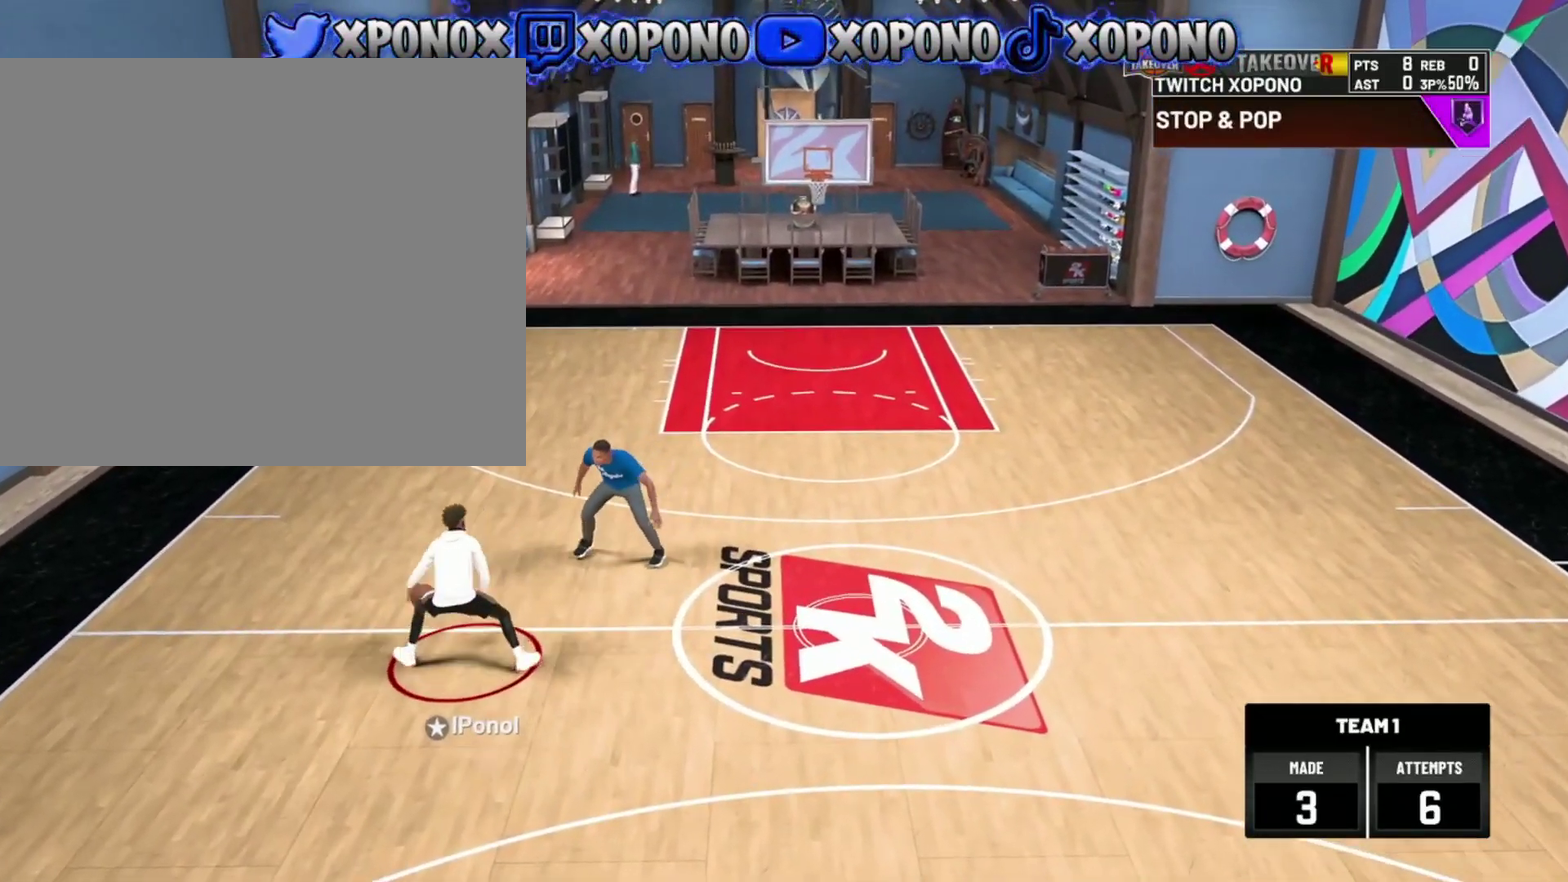
{"dt_ms": 601, "buttons": [], "left_stick": "right", "right_stick": "center", "events": [[401, "right_stick", "down-left"], [467, "right_stick", "center"], [568, "left_stick", "right"]]}
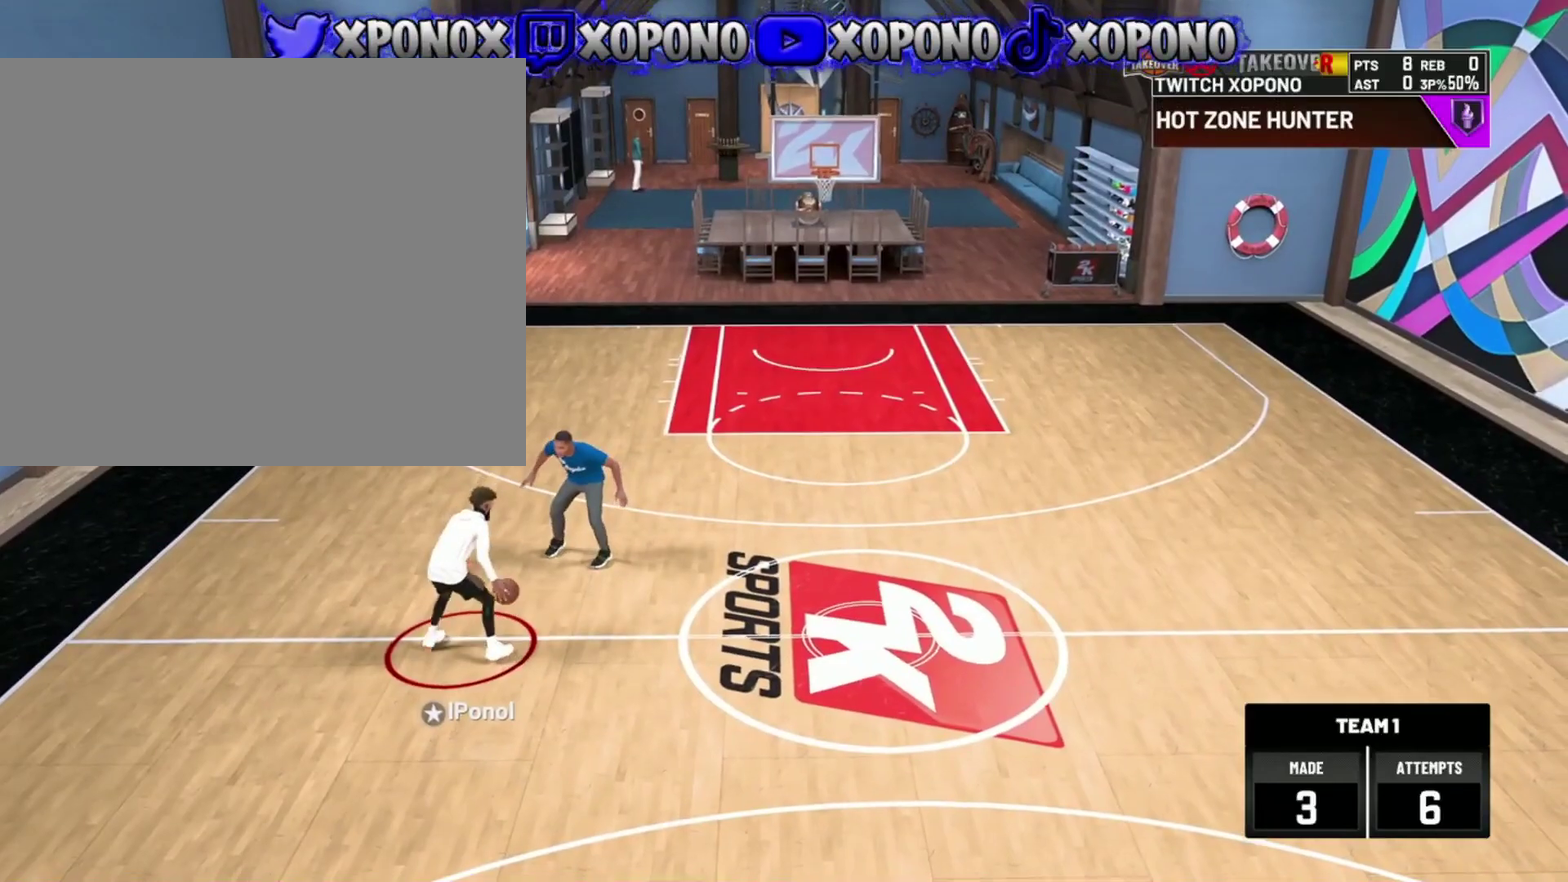
{"dt_ms": 300, "buttons": [], "left_stick": "center", "right_stick": "up-right", "events": [[100, "left_stick", "center"], [267, "right_stick", "up-right"]]}
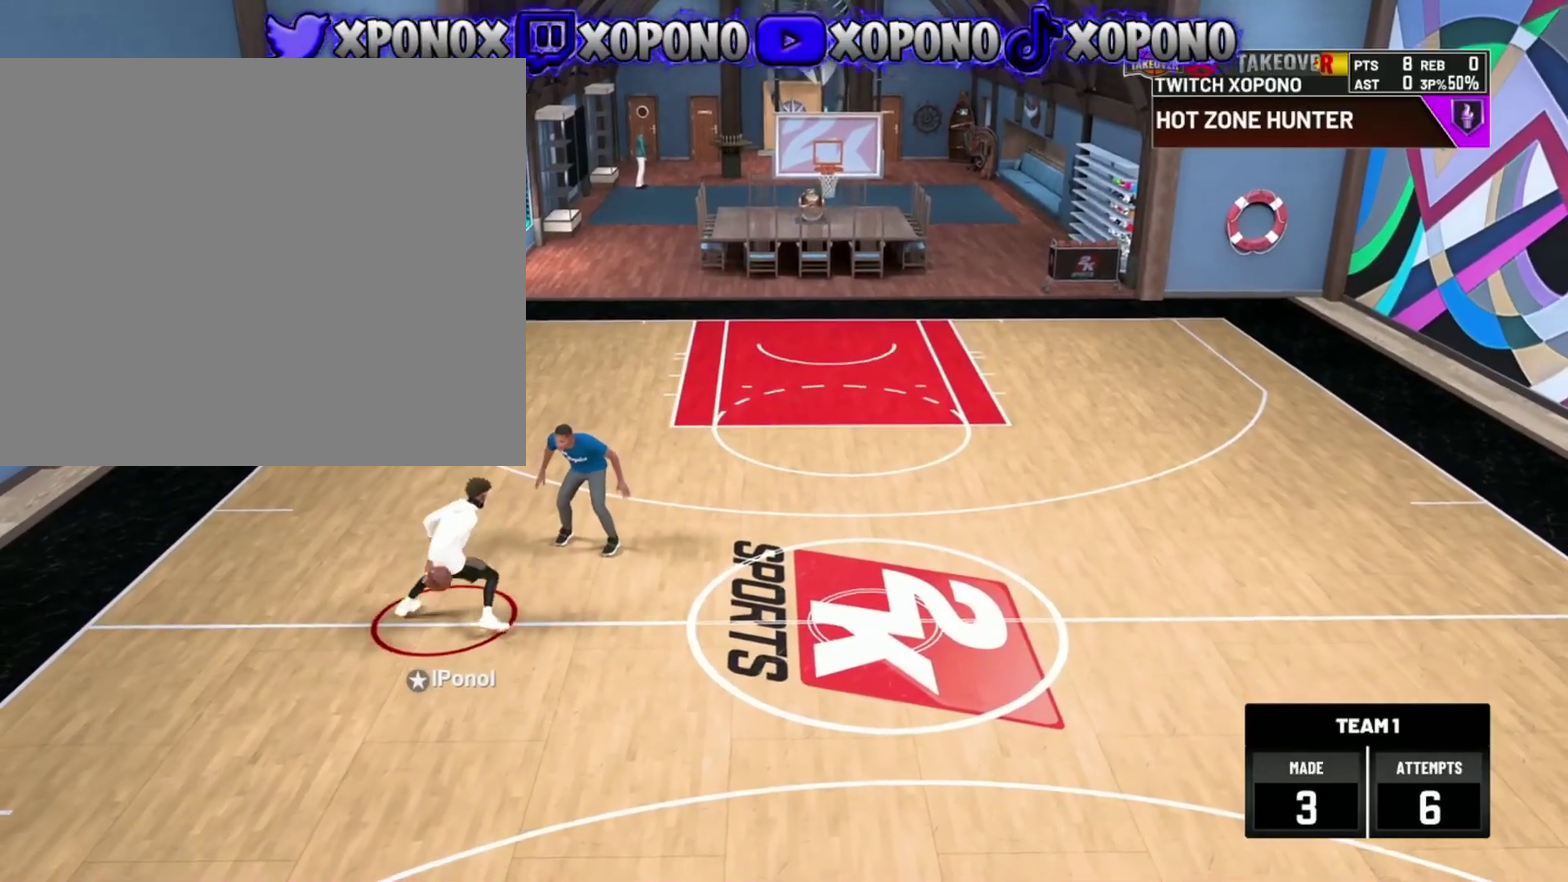
{"dt_ms": 901, "buttons": [], "left_stick": "right", "right_stick": "center", "events": [[67, "right_stick", "center"], [384, "left_stick", "right"]]}
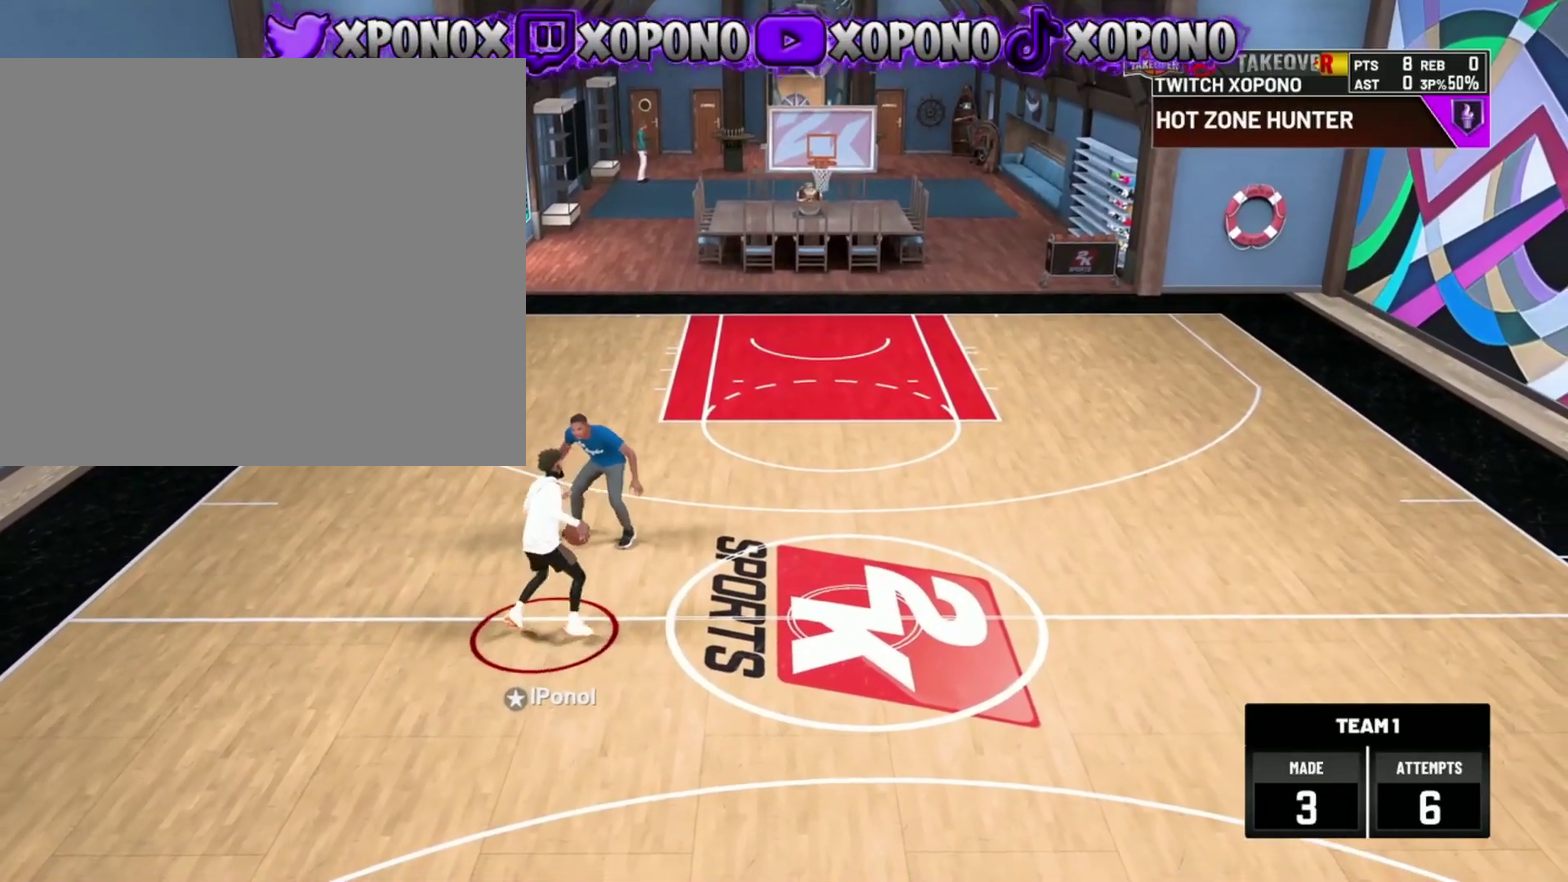
{"dt_ms": 300, "buttons": [], "left_stick": "right", "right_stick": "center", "events": []}
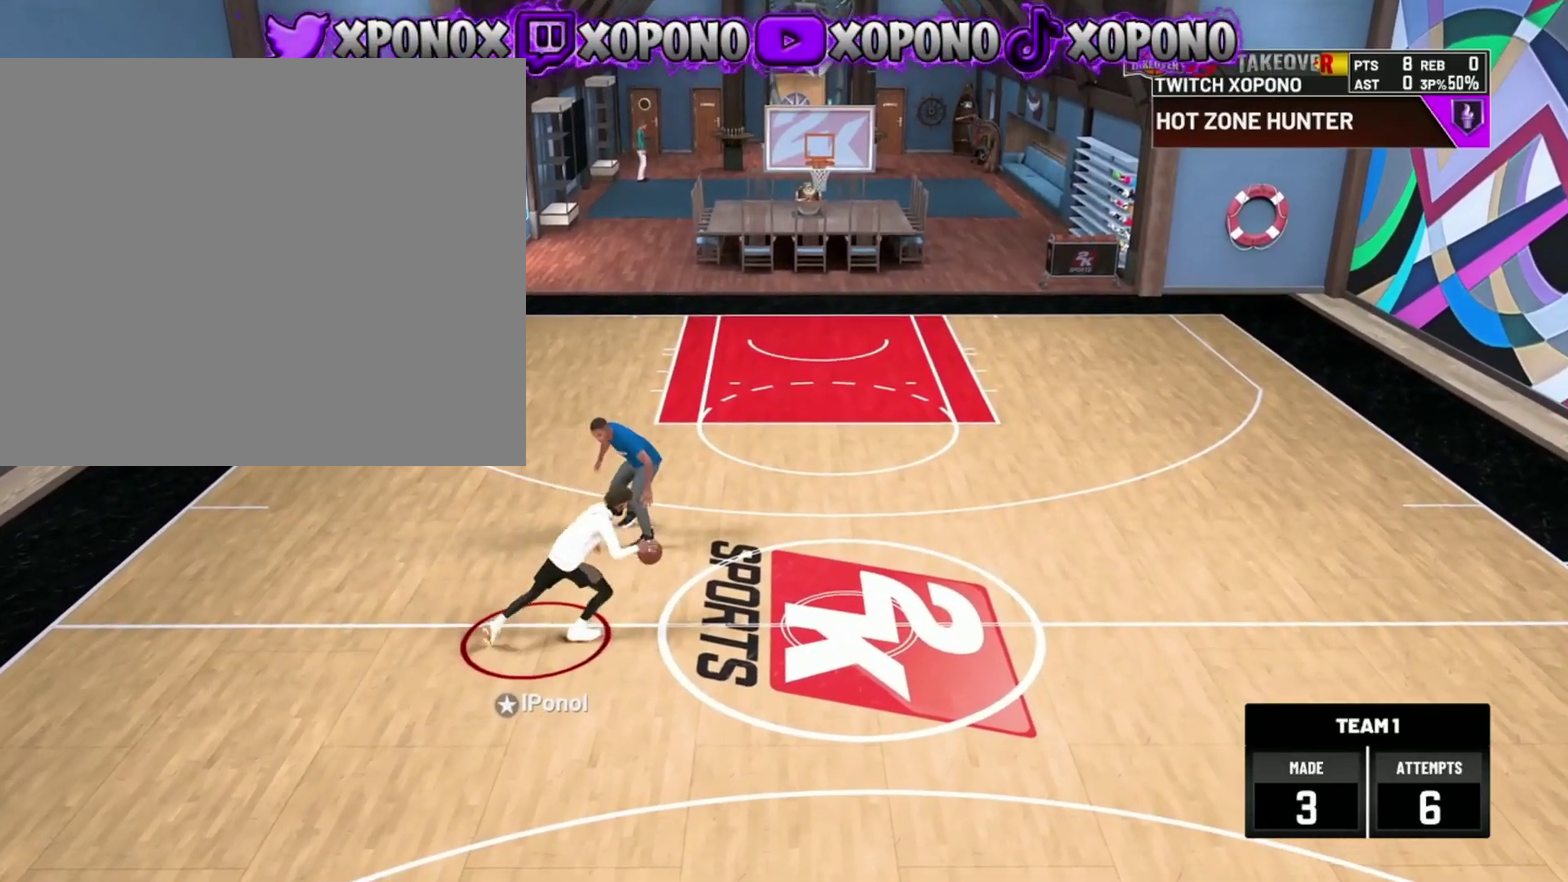
{"dt_ms": 701, "buttons": [], "left_stick": "down-left", "right_stick": "center", "events": [[217, "left_stick", "center"], [301, "right_stick", "up"], [384, "right_stick", "center"], [468, "left_stick", "down-left"]]}
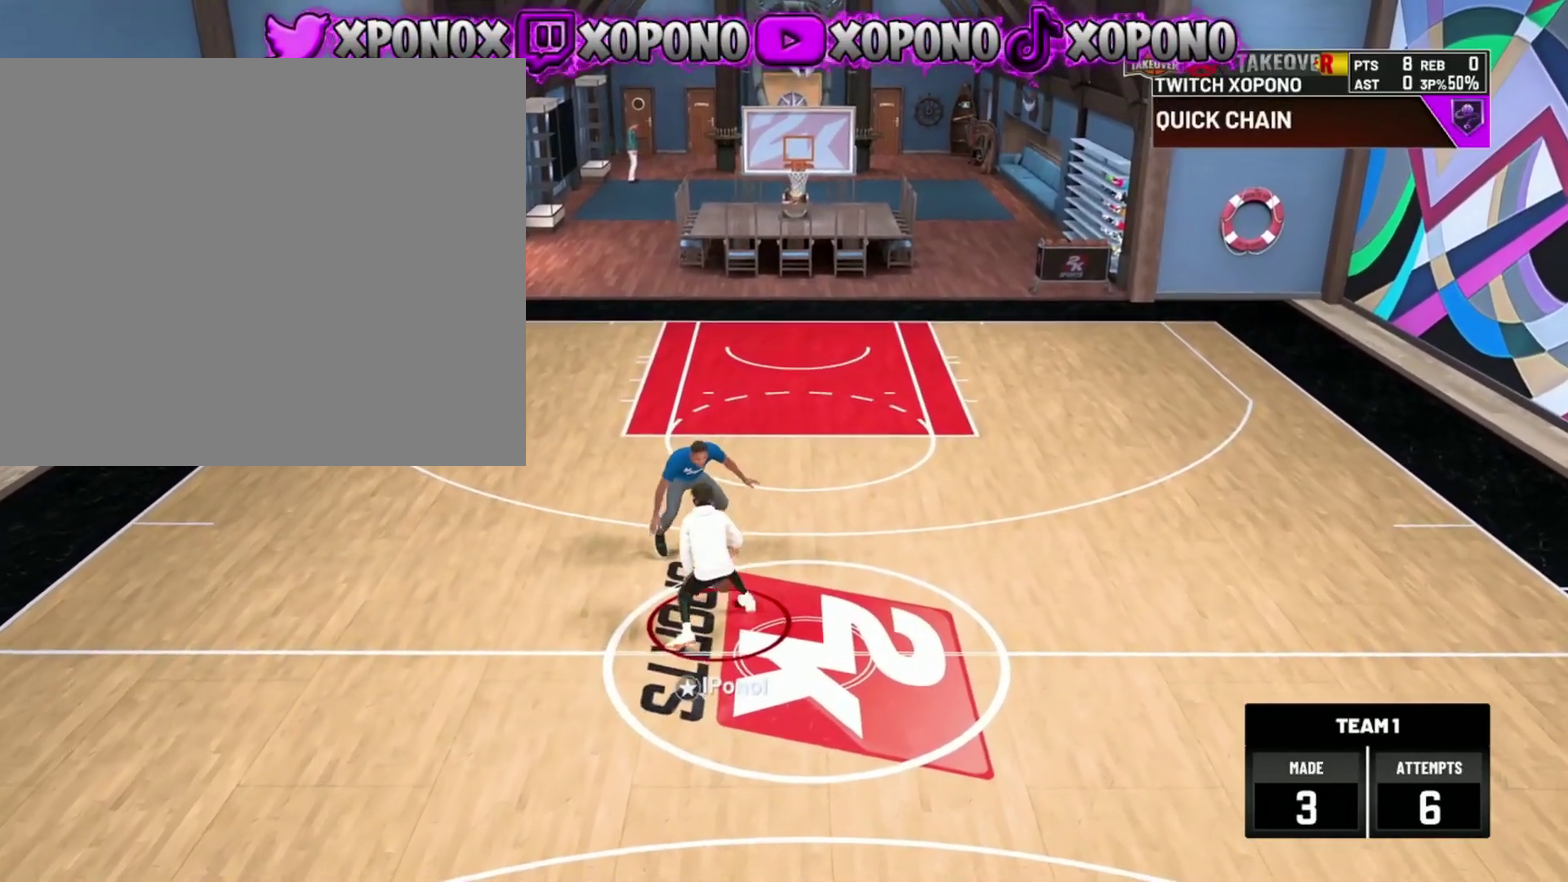
{"dt_ms": 300, "buttons": [], "left_stick": "left", "right_stick": "center", "events": [[267, "left_stick", "left"]]}
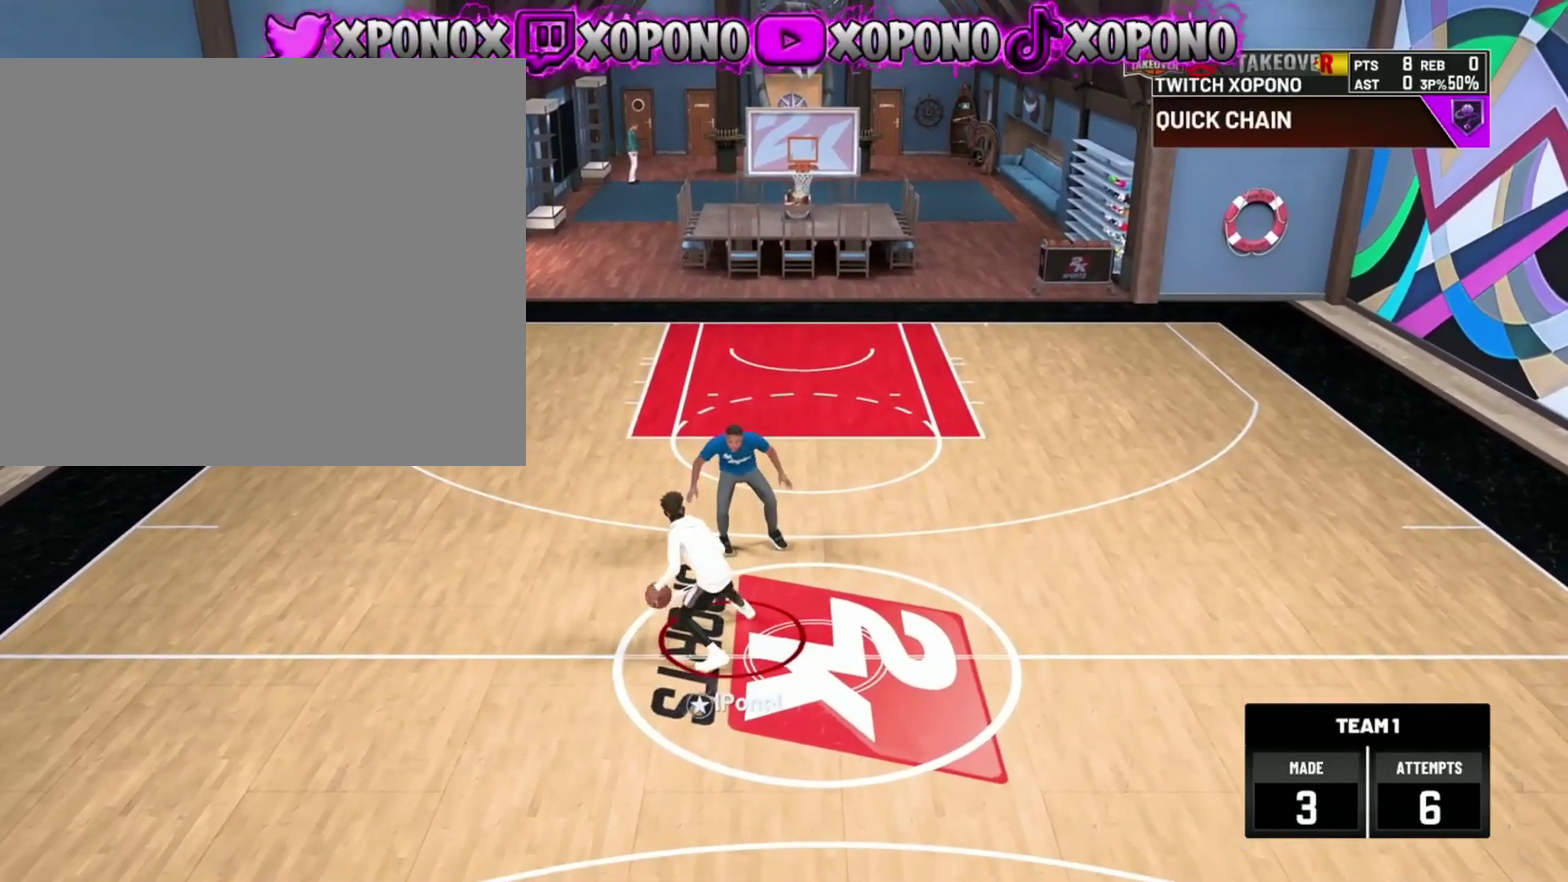
{"dt_ms": 601, "buttons": [], "left_stick": "center", "right_stick": "center", "events": [[434, "left_stick", "center"]]}
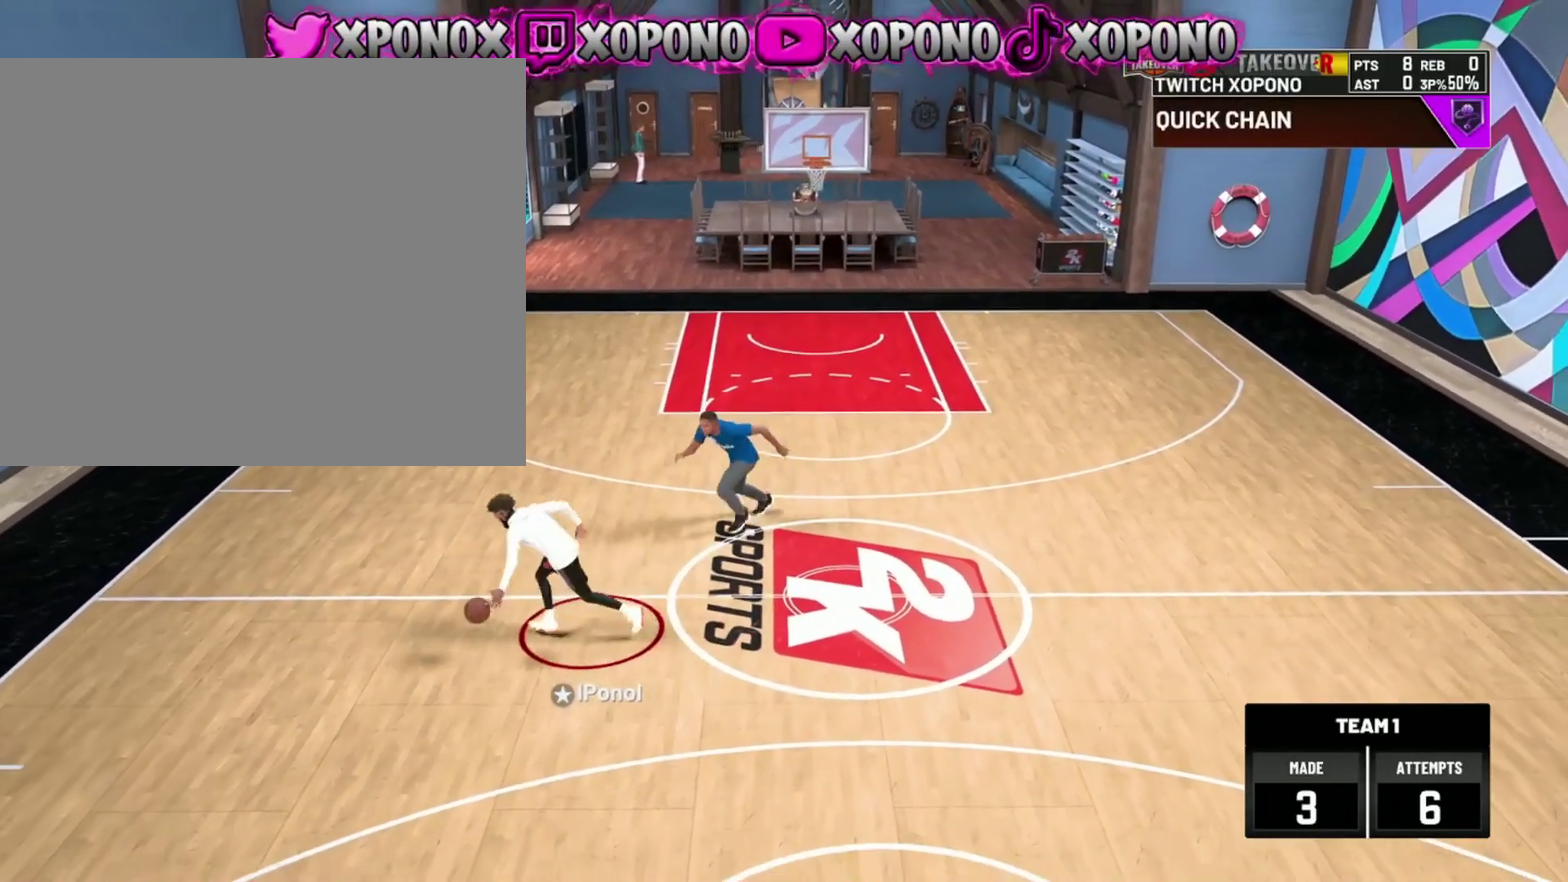
{"dt_ms": 400, "buttons": [], "left_stick": "up-right", "right_stick": "center", "events": [[83, "right_stick", "up-right"], [150, "right_stick", "center"], [267, "left_stick", "up-right"]]}
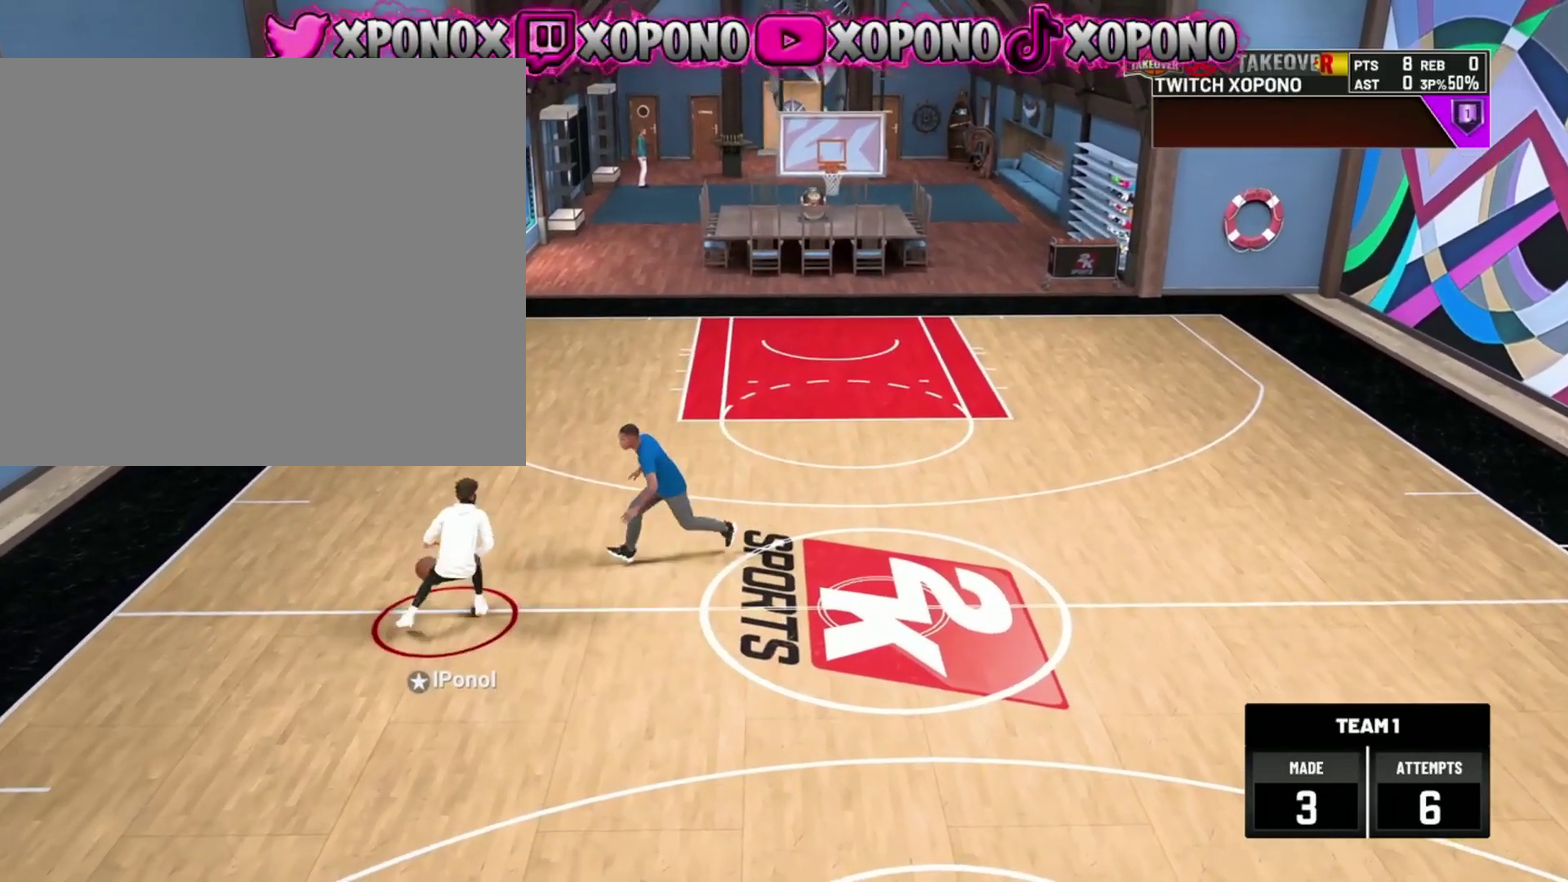
{"dt_ms": 501, "buttons": [], "left_stick": "up-right", "right_stick": "center", "events": []}
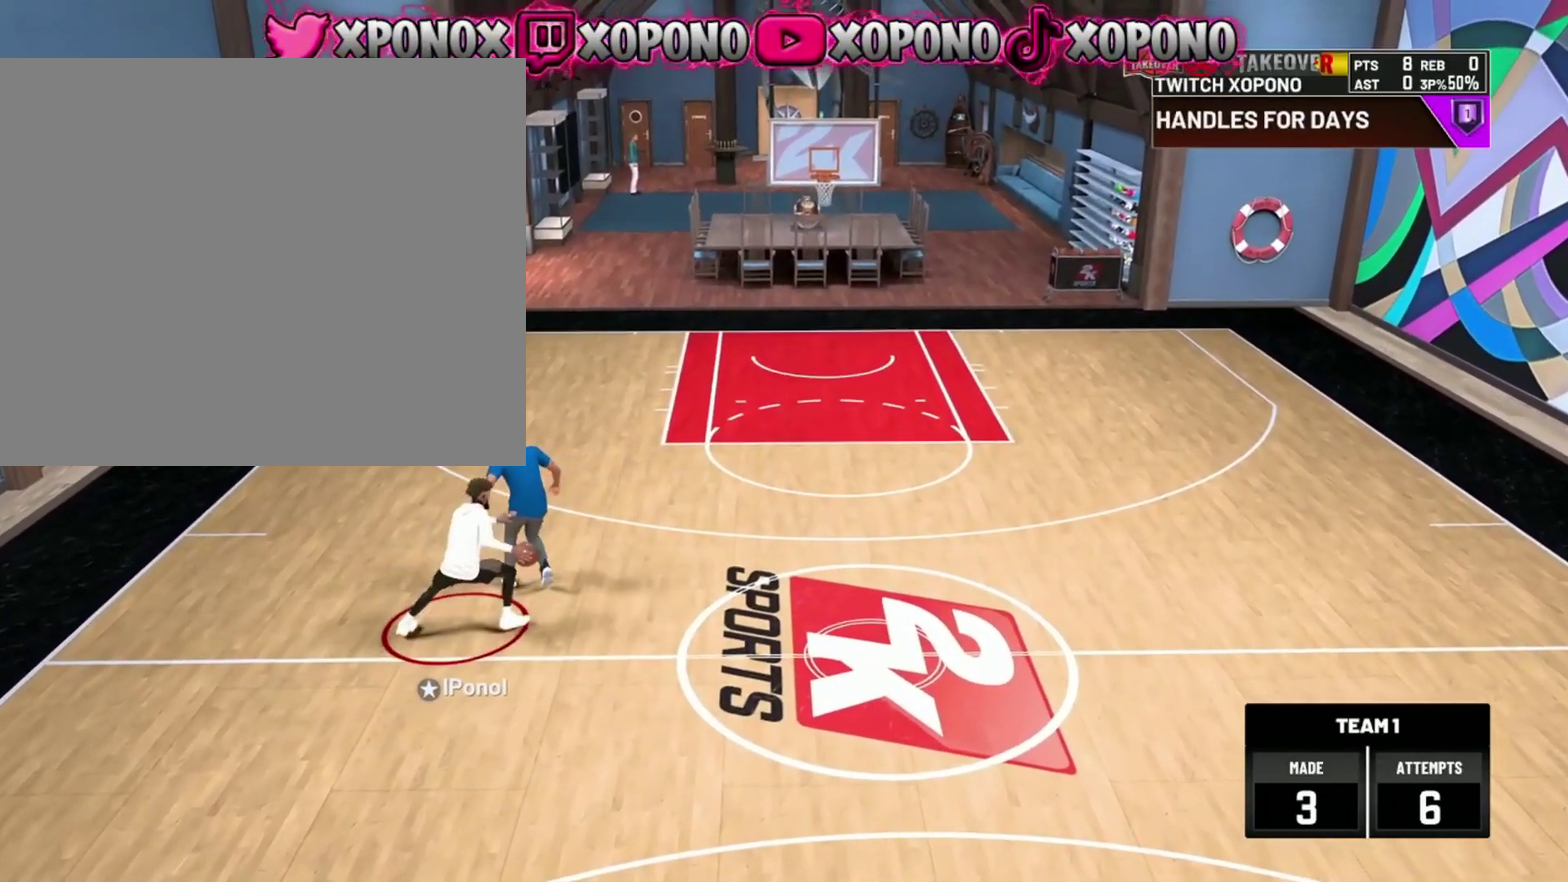
{"dt_ms": 500, "buttons": [], "left_stick": "right", "right_stick": "center", "events": [[67, "left_stick", "right"]]}
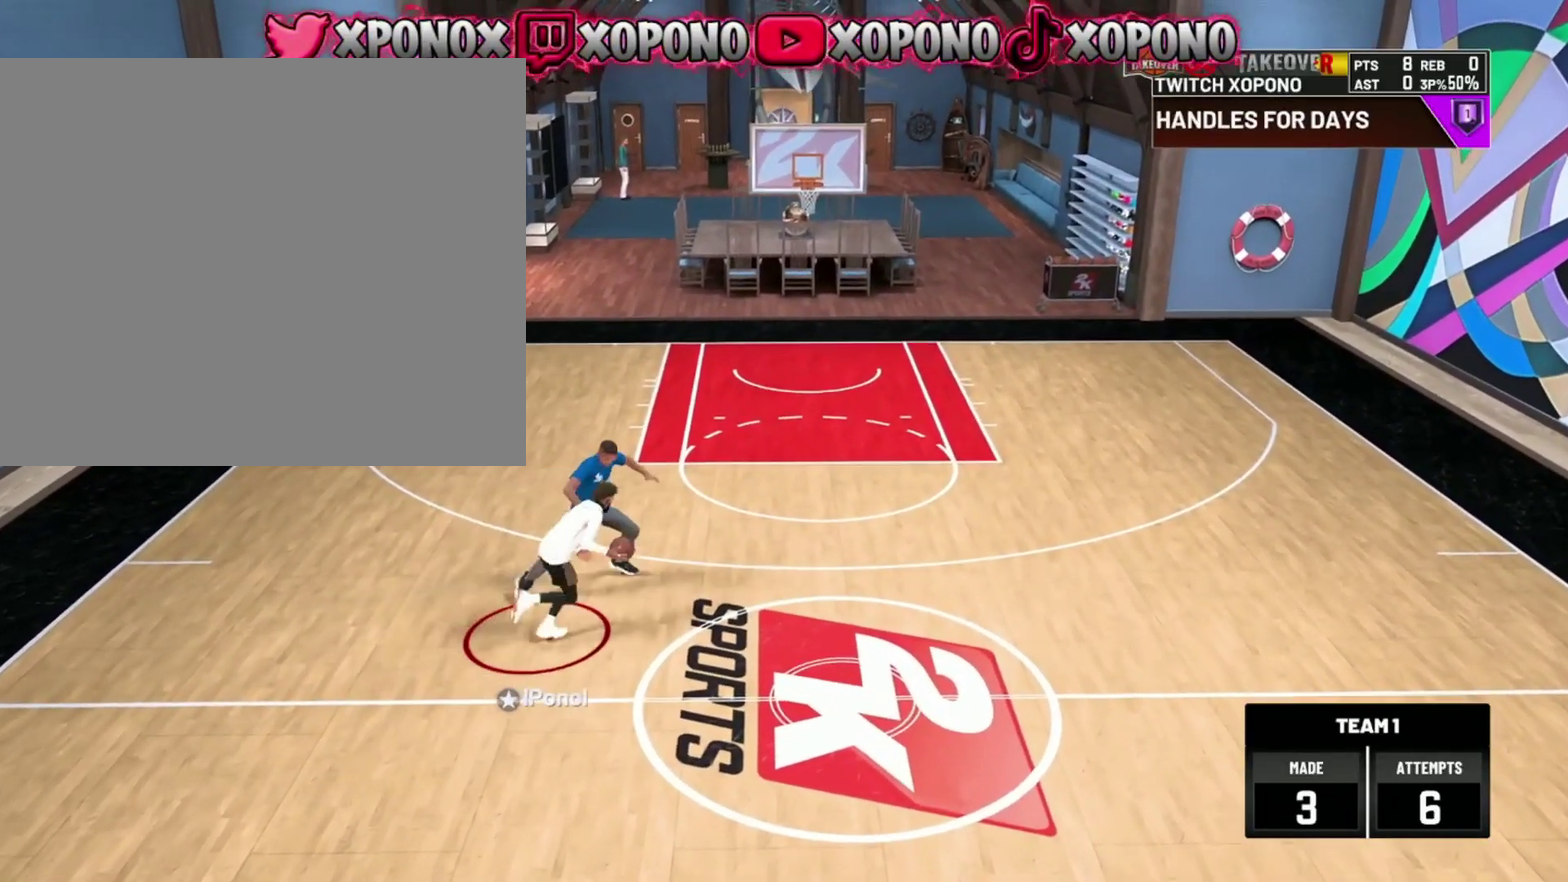
{"dt_ms": 501, "buttons": [], "left_stick": "center", "right_stick": "up", "events": [[284, "left_stick", "center"], [484, "right_stick", "up"]]}
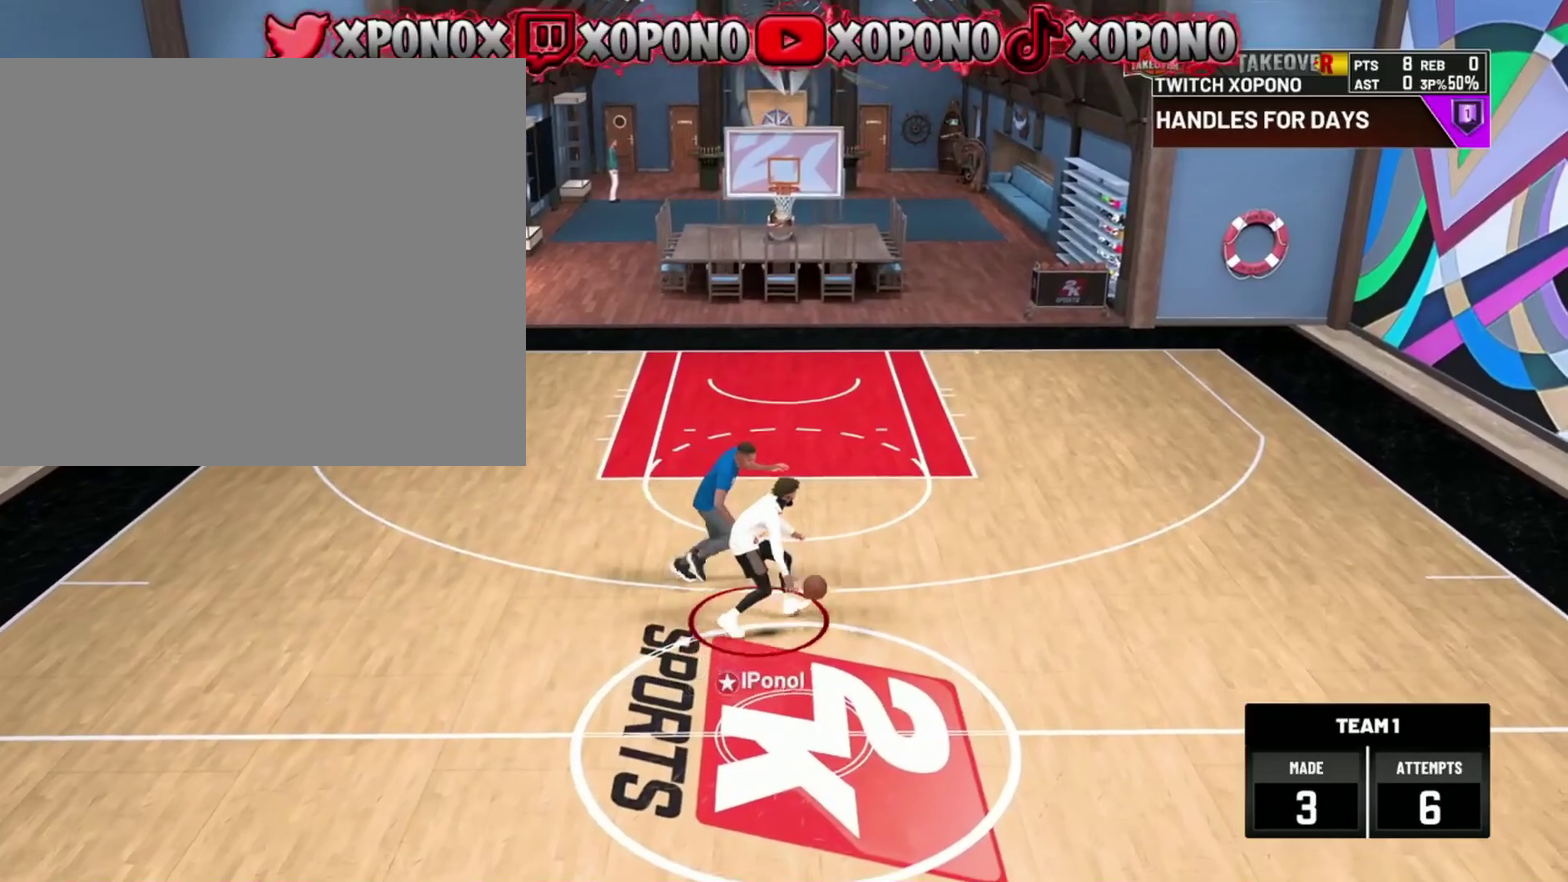
{"dt_ms": 500, "buttons": [], "left_stick": "down-left", "right_stick": "center", "events": [[83, "right_stick", "center"], [250, "left_stick", "down-left"]]}
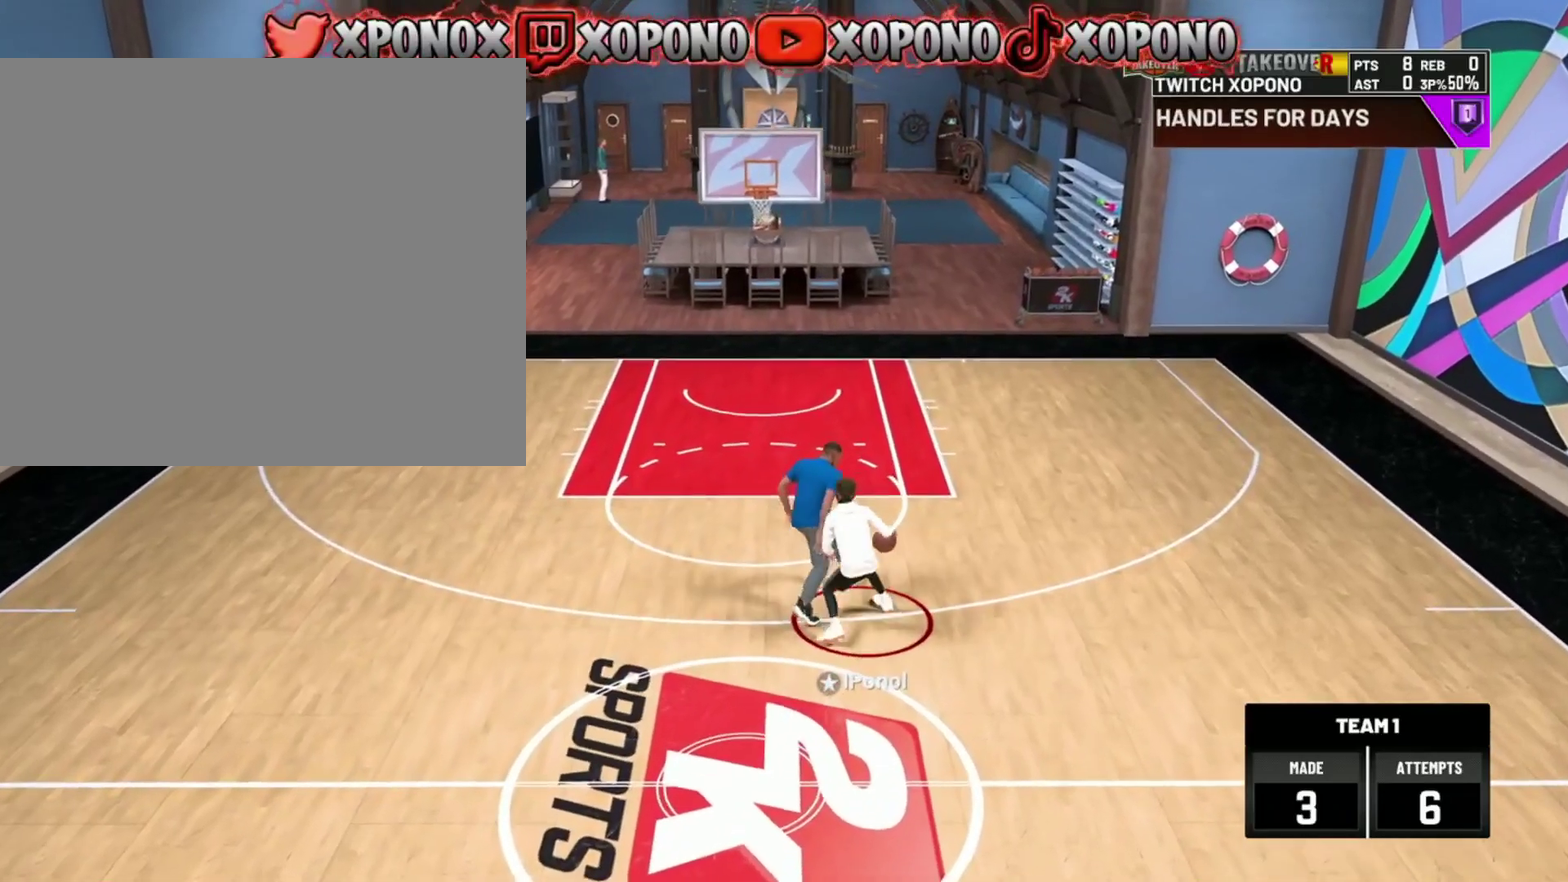
{"dt_ms": 401, "buttons": [], "left_stick": "down-left", "right_stick": "center", "events": []}
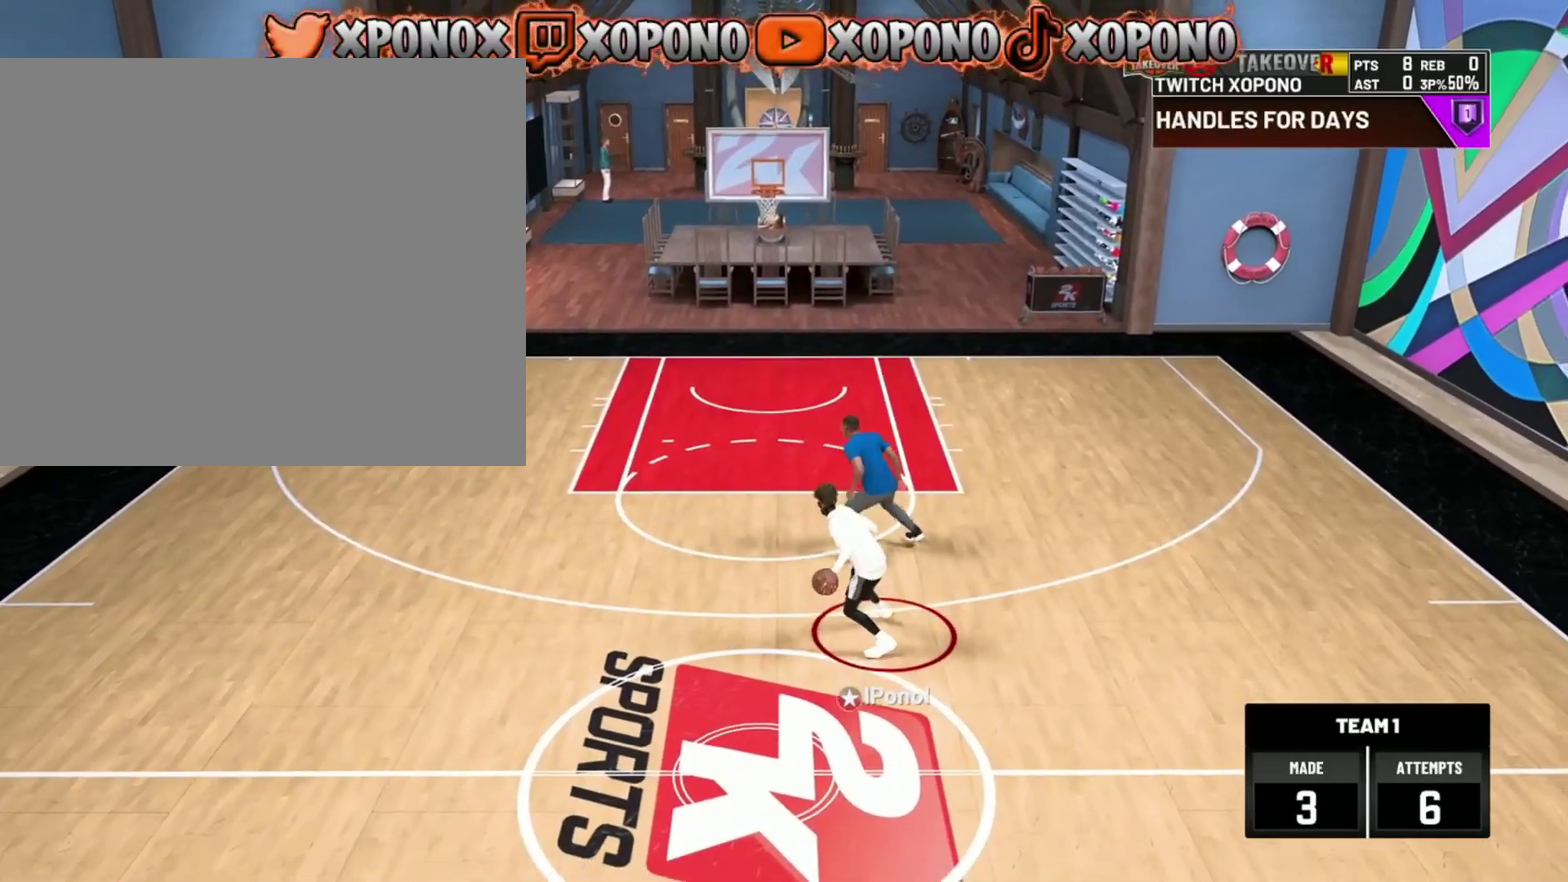
{"dt_ms": 600, "buttons": [], "left_stick": "center", "right_stick": "up-right", "events": [[233, "left_stick", "left"], [417, "left_stick", "center"], [567, "right_stick", "up-right"]]}
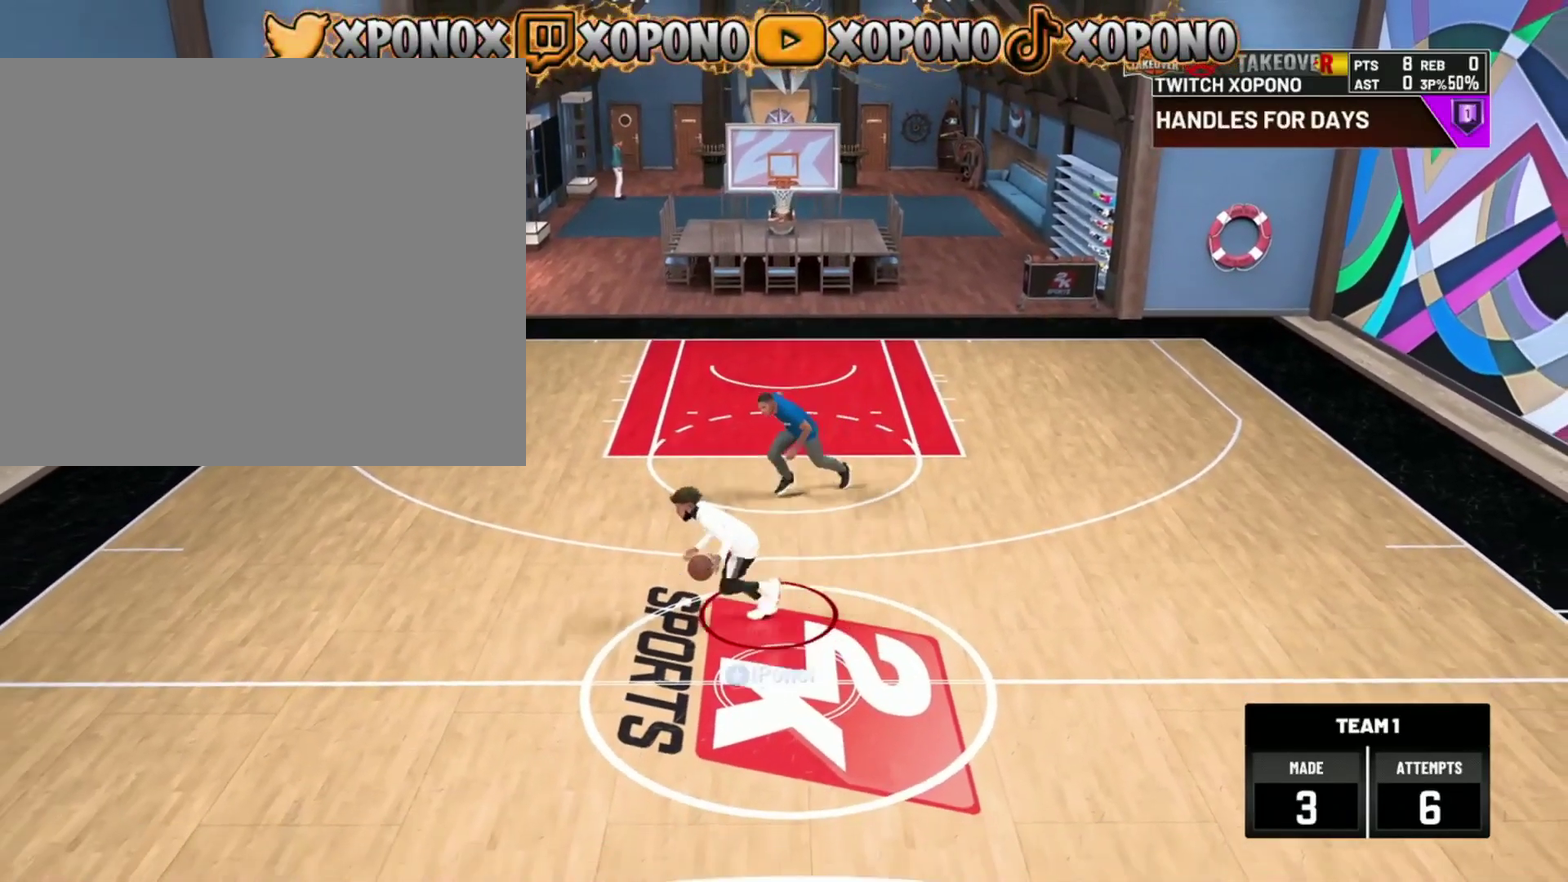
{"dt_ms": 301, "buttons": [], "left_stick": "up-left", "right_stick": "center", "events": [[50, "right_stick", "center"], [251, "left_stick", "up-left"]]}
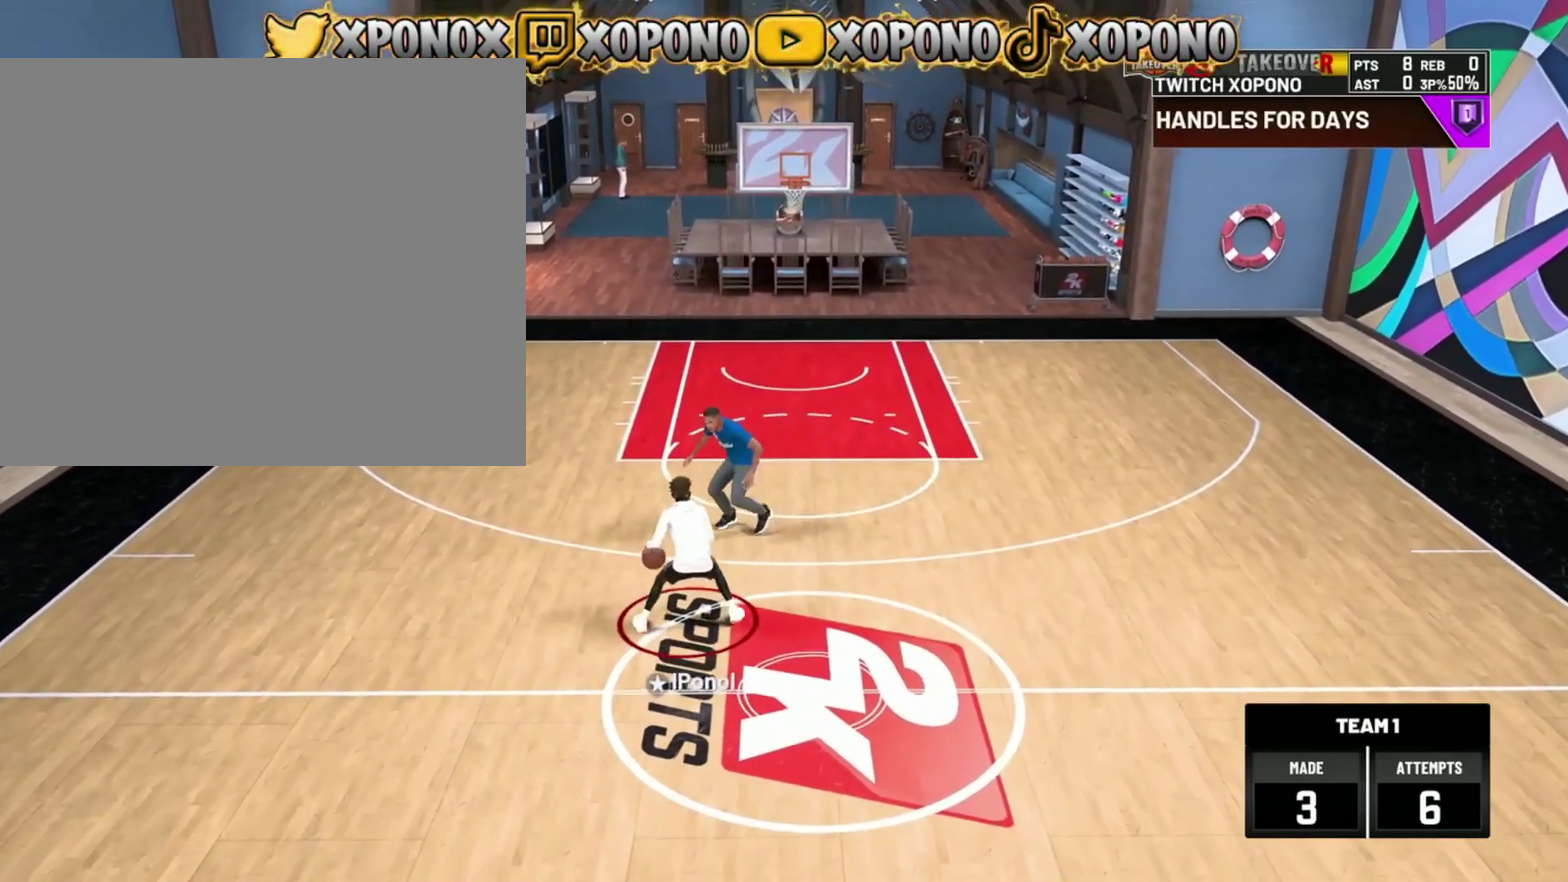
{"dt_ms": 901, "buttons": [], "left_stick": "right", "right_stick": "center", "events": [[600, "left_stick", "center"], [634, "right_stick", "up-right"], [734, "right_stick", "center"], [884, "left_stick", "right"]]}
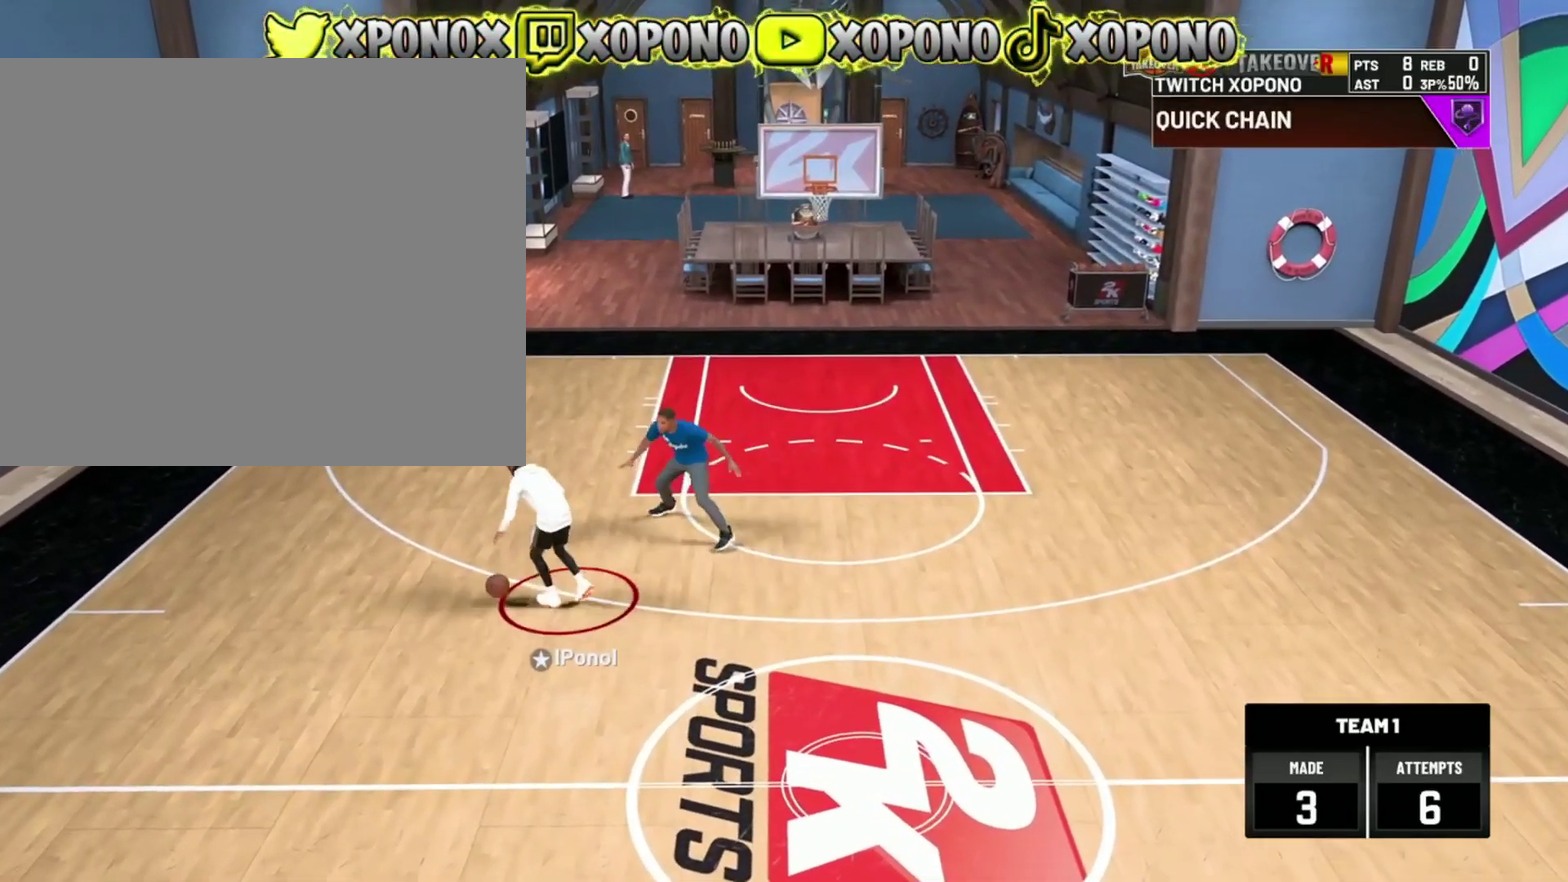
{"dt_ms": 300, "buttons": [], "left_stick": "right", "right_stick": "center", "events": []}
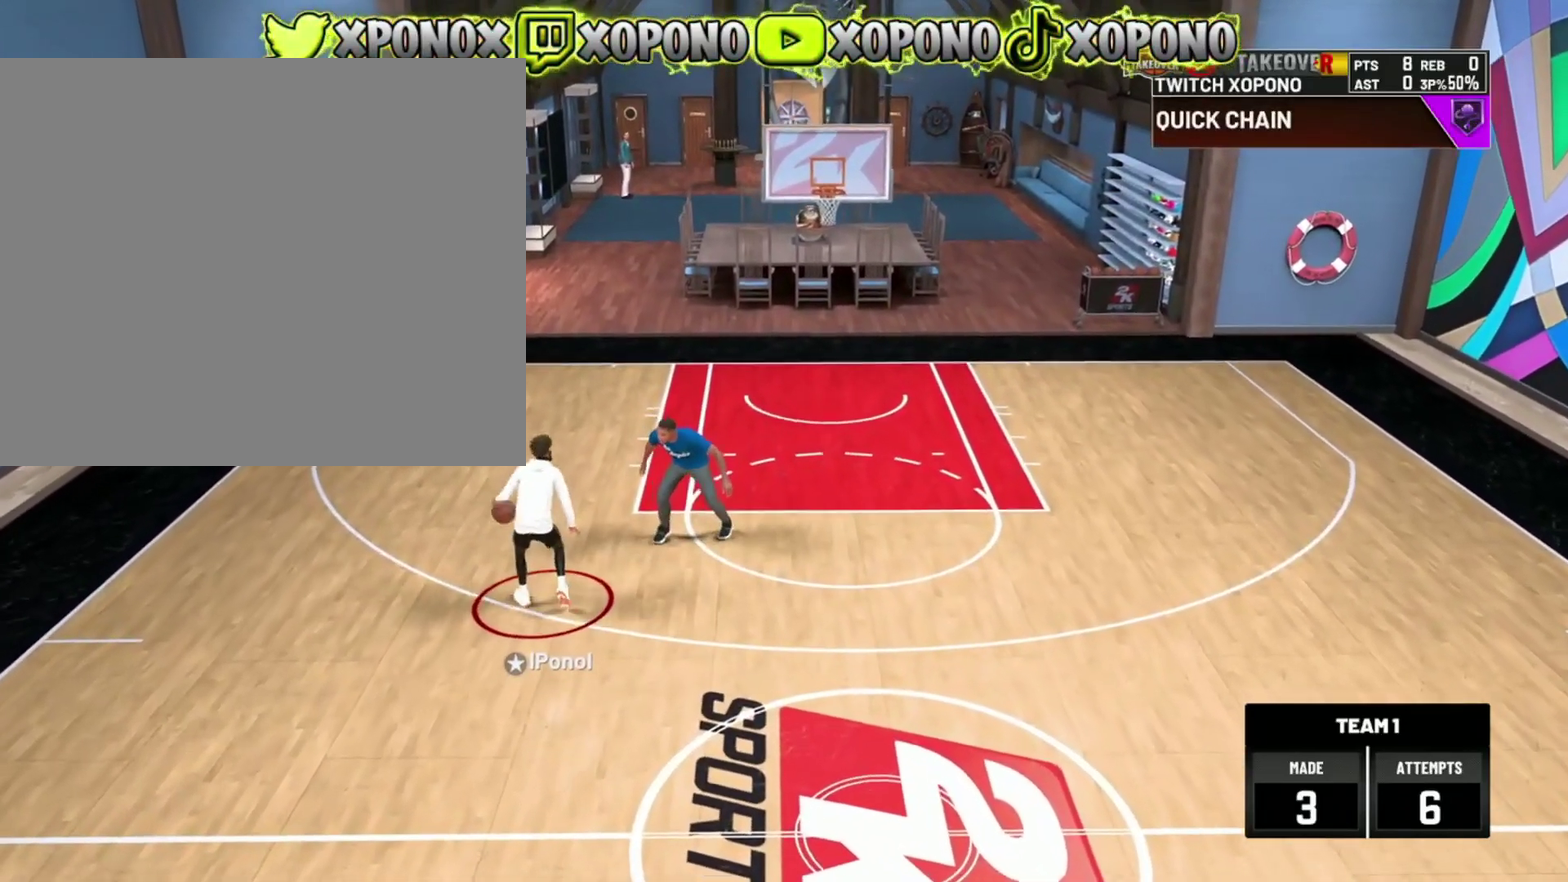
{"dt_ms": 601, "buttons": [], "left_stick": "down-right", "right_stick": "center", "events": [[334, "left_stick", "down-right"]]}
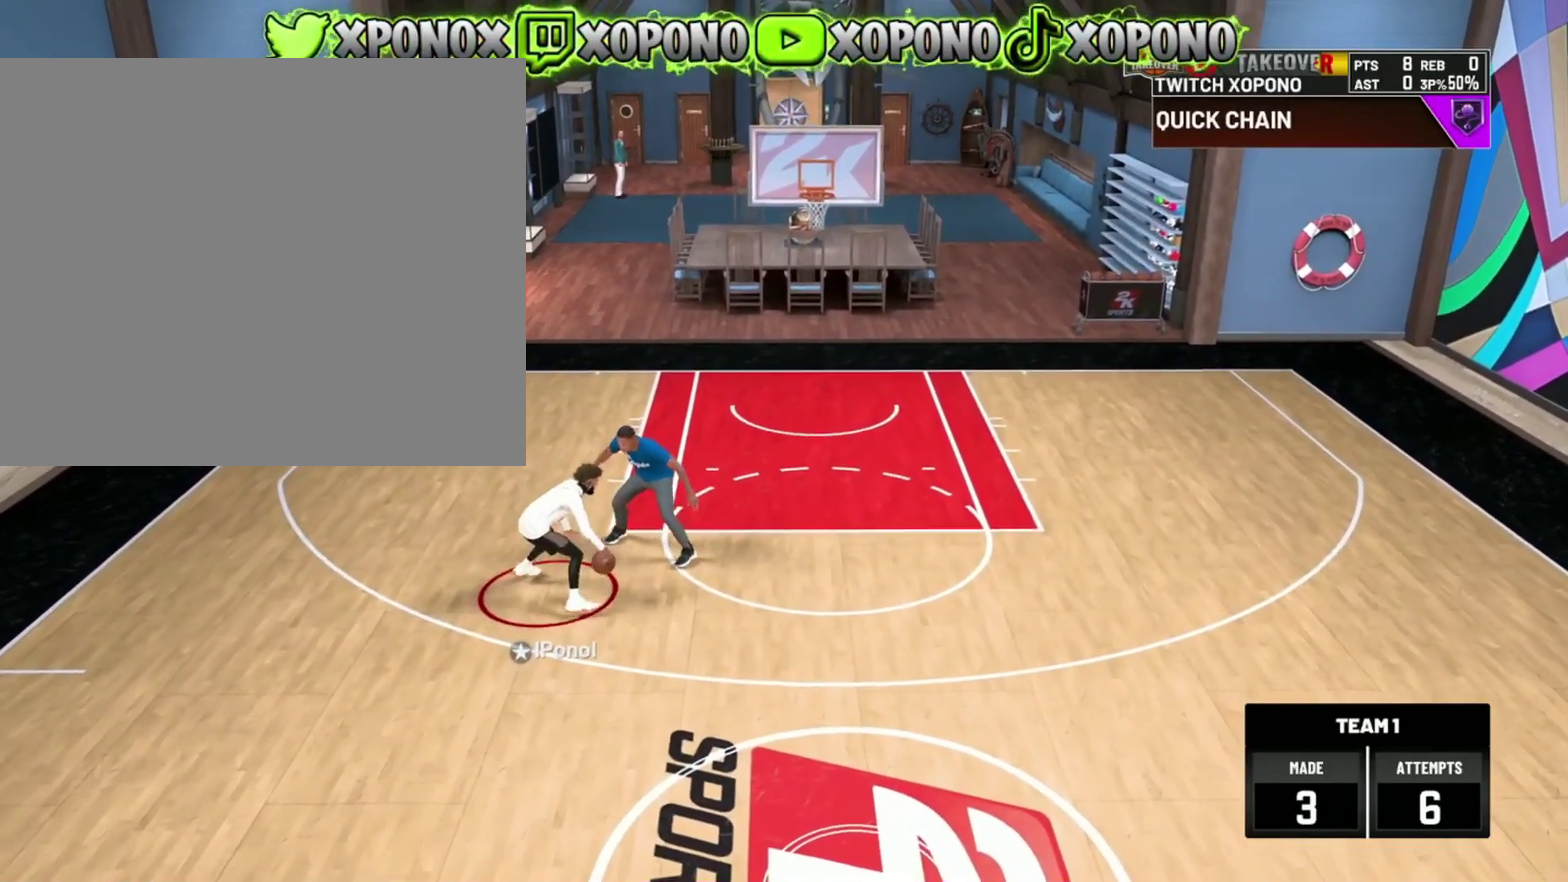
{"dt_ms": 400, "buttons": [], "left_stick": "down-right", "right_stick": "center", "events": []}
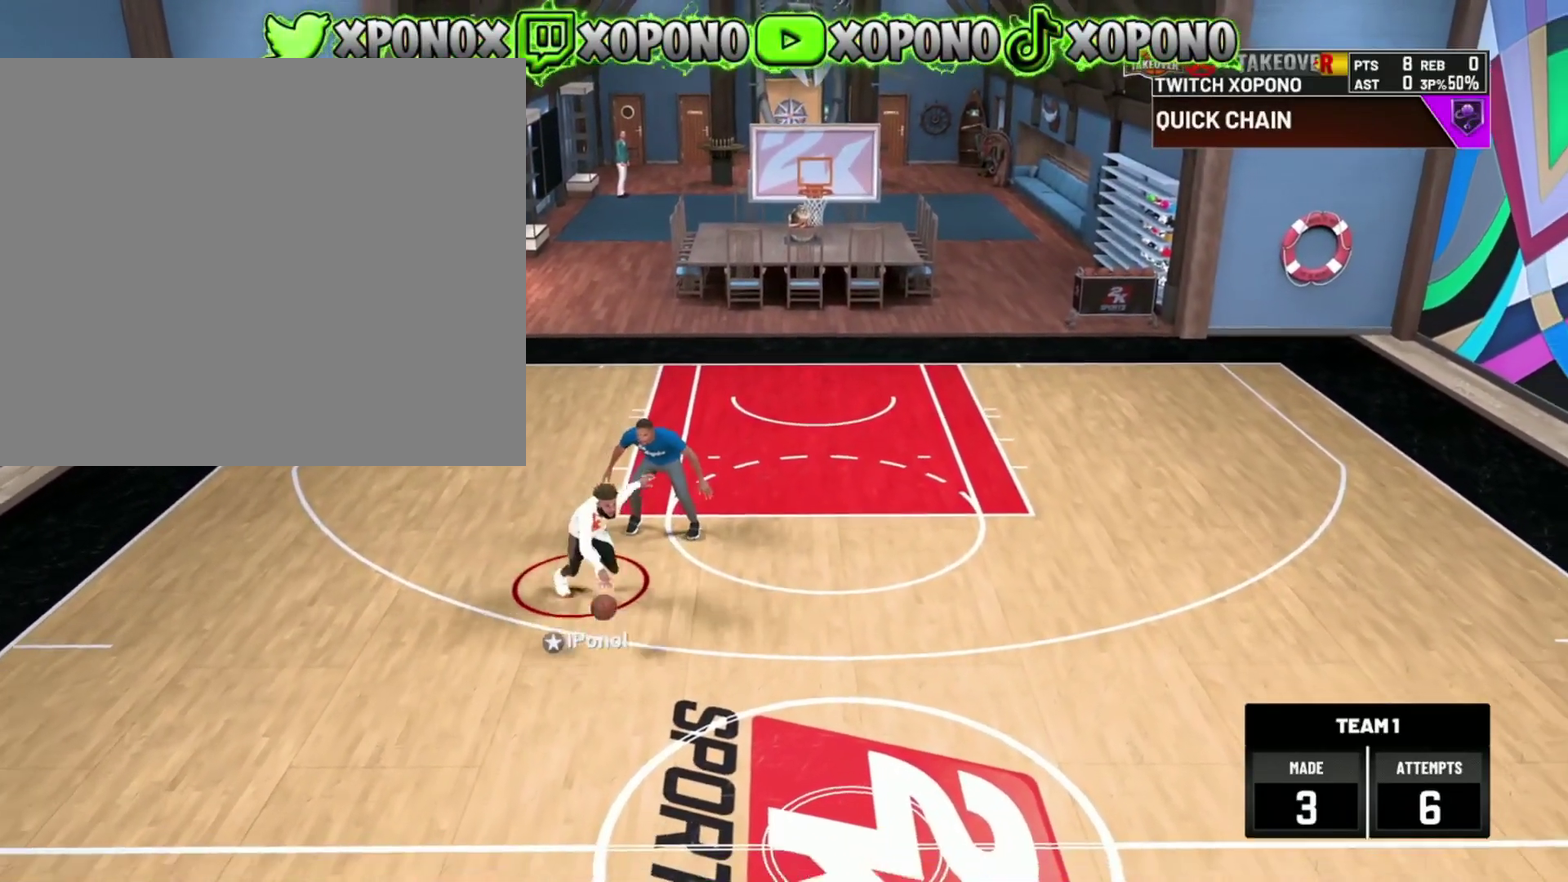
{"dt_ms": 500, "buttons": [], "left_stick": "down-right", "right_stick": "center", "events": []}
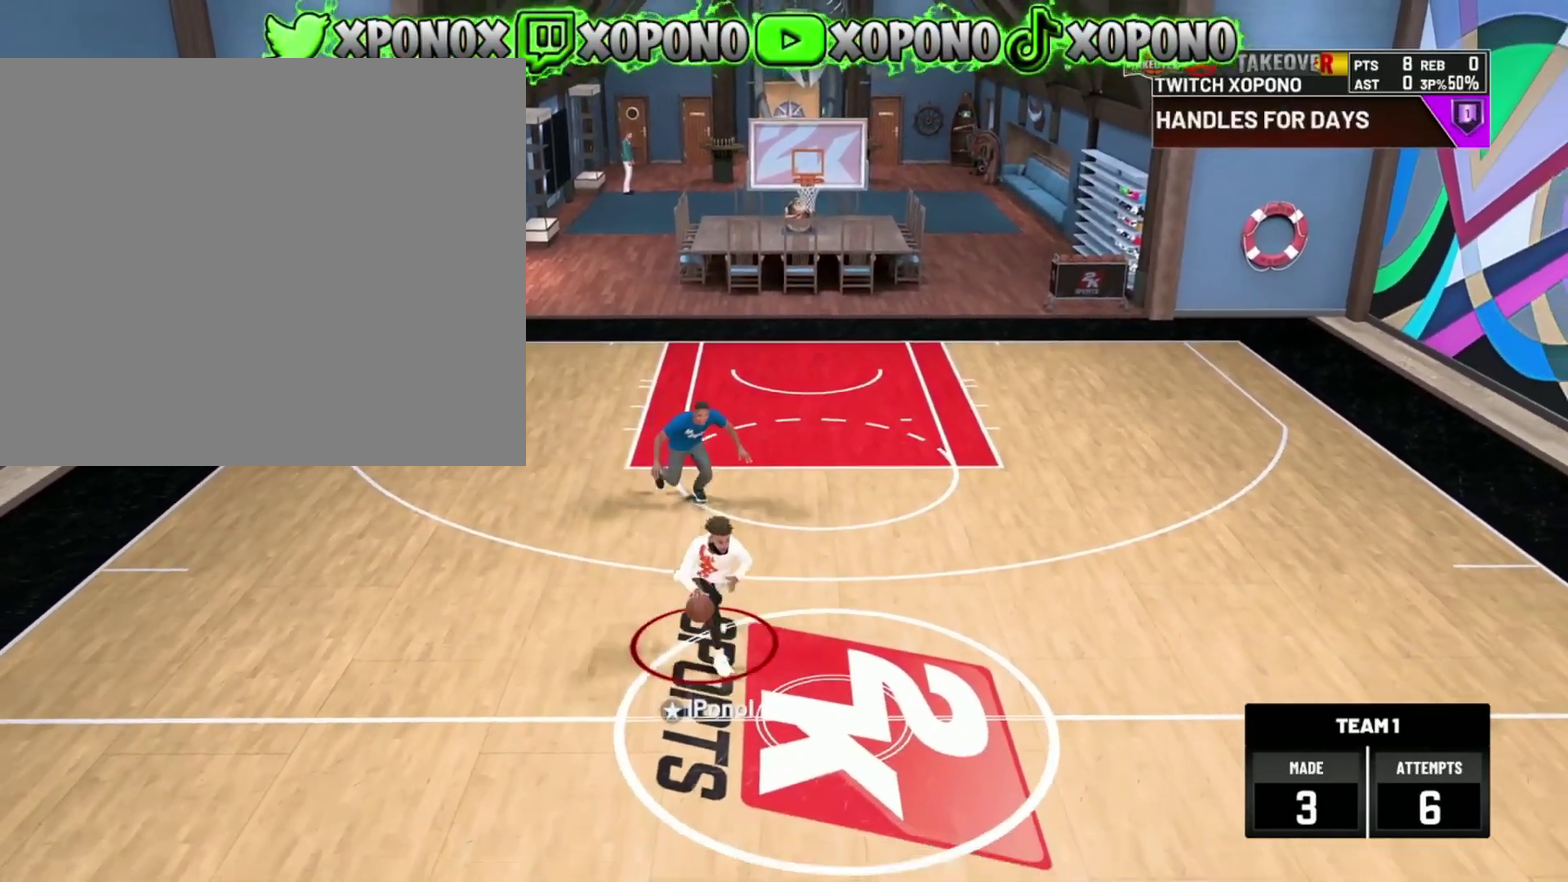
{"dt_ms": 501, "buttons": [], "left_stick": "down", "right_stick": "center", "events": [[34, "left_stick", "center"], [317, "right_stick", "up"], [401, "right_stick", "center"], [468, "left_stick", "down"]]}
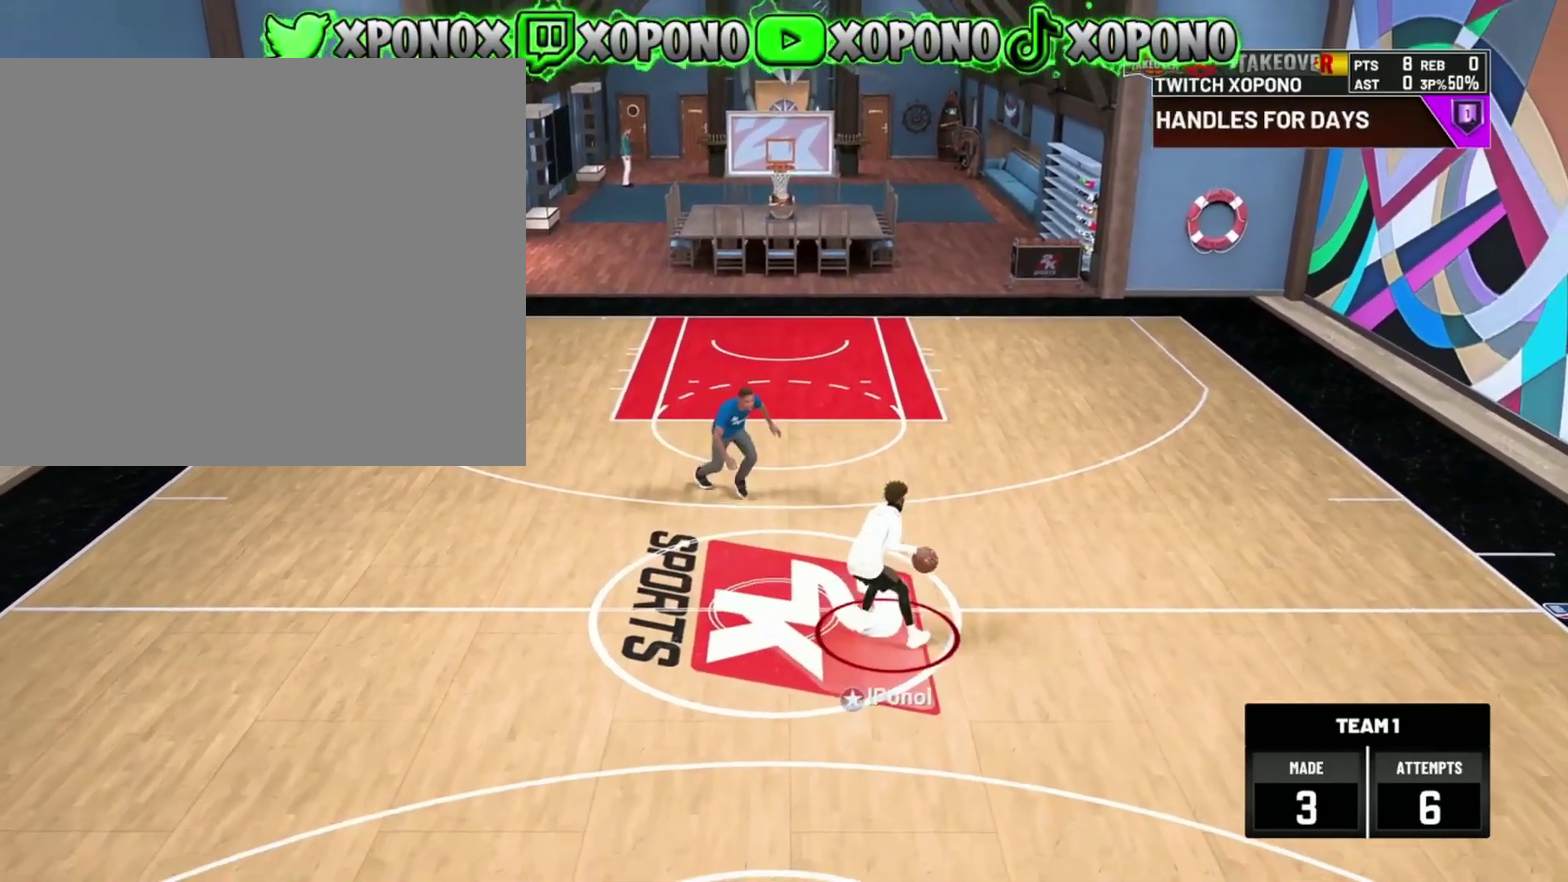
{"dt_ms": 400, "buttons": [], "left_stick": "down-left", "right_stick": "center", "events": [[250, "left_stick", "down-left"]]}
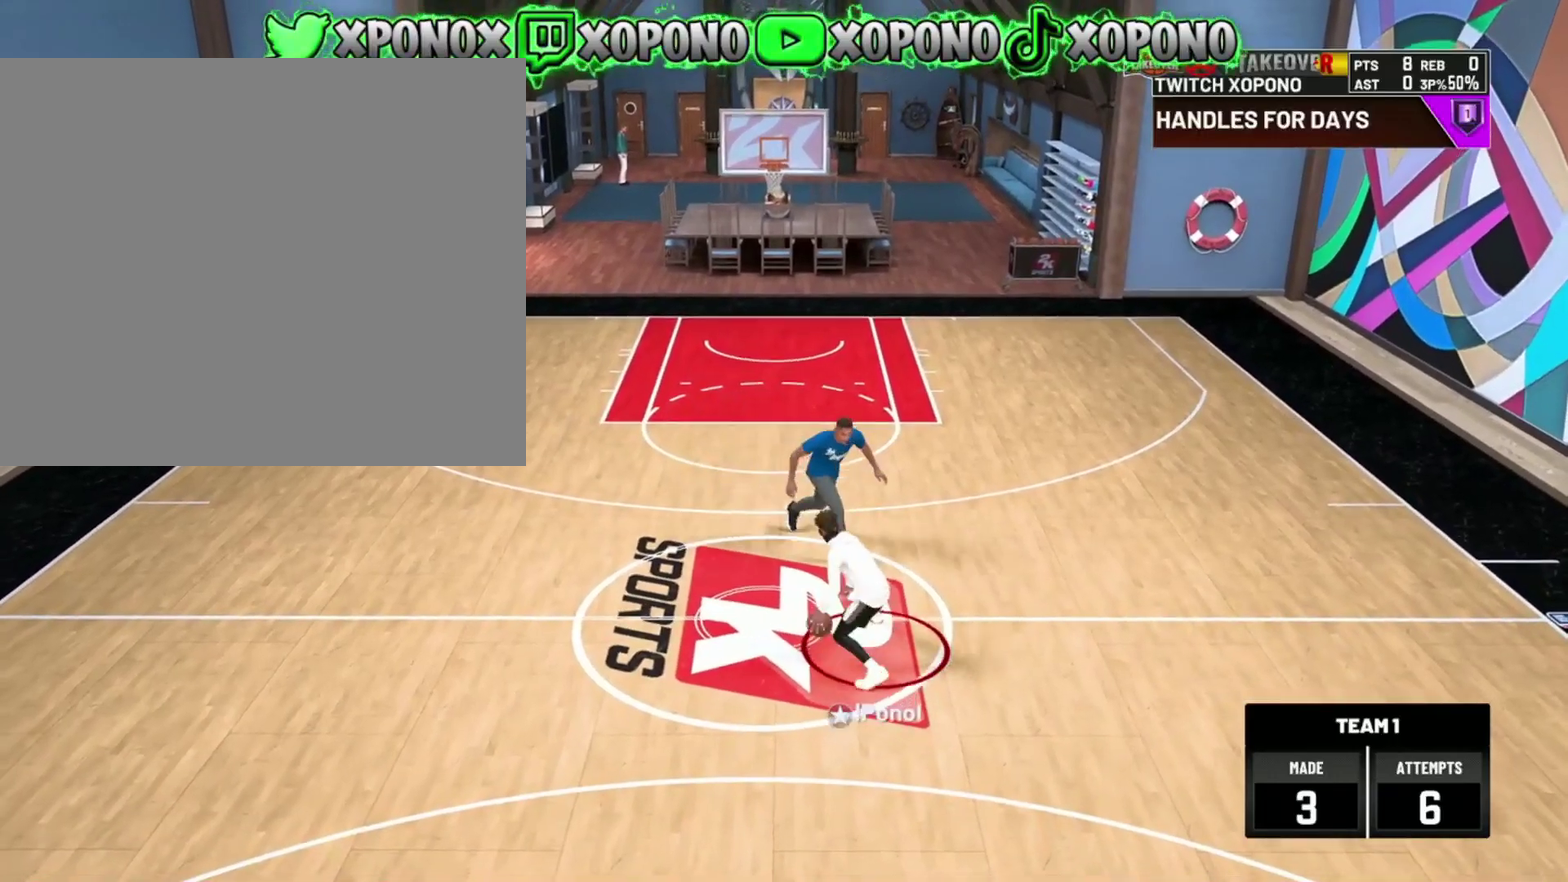
{"dt_ms": 584, "buttons": [], "left_stick": "center", "right_stick": "center", "events": [[34, "left_stick", "left"], [467, "left_stick", "center"]]}
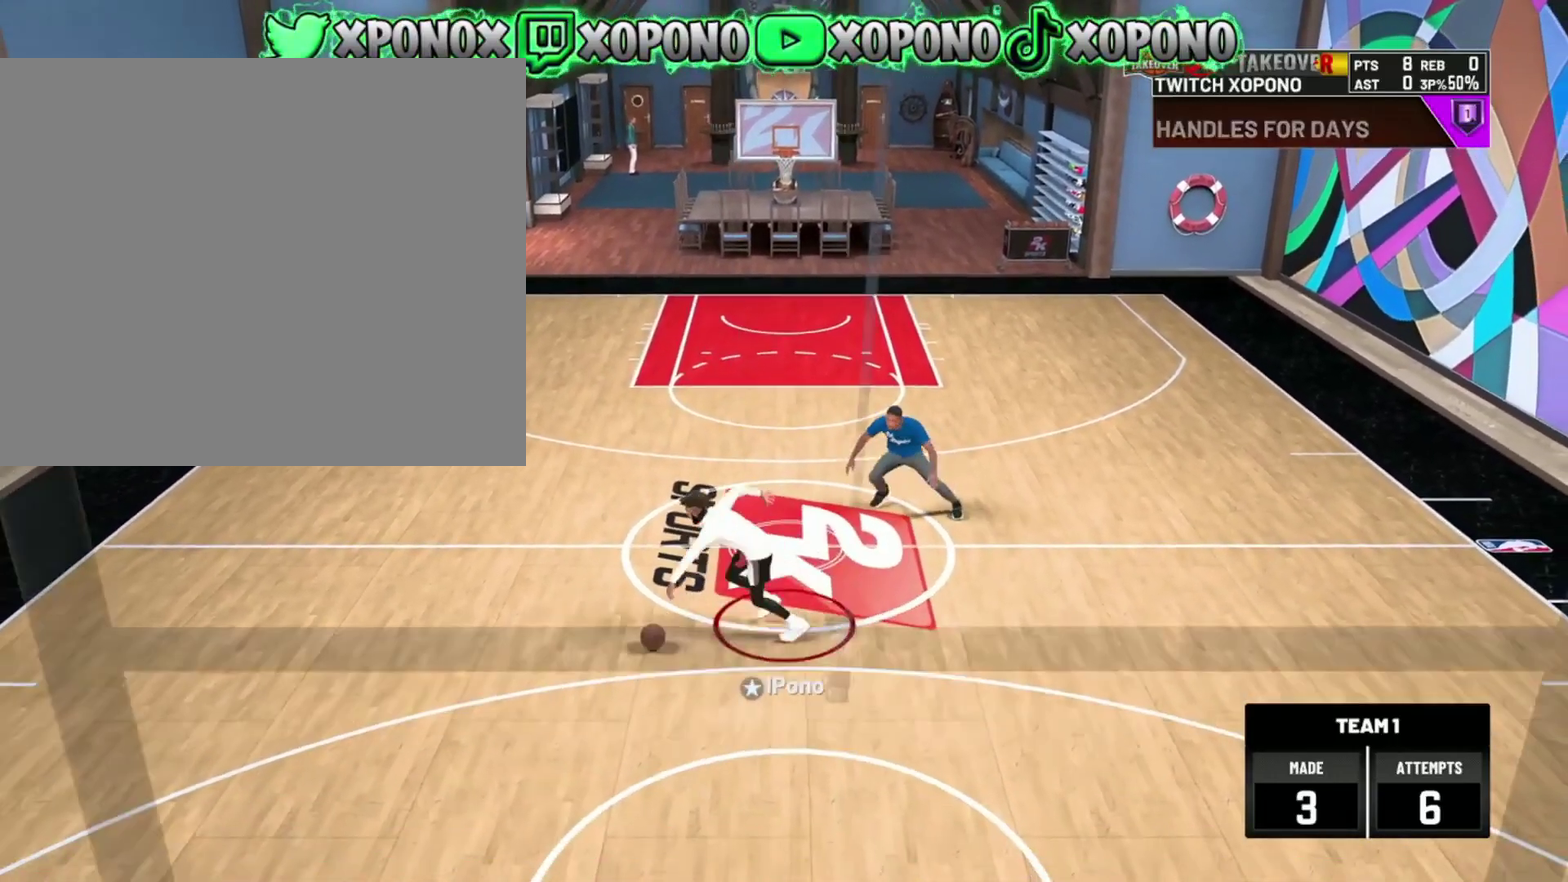
{"dt_ms": 301, "buttons": [], "left_stick": "center", "right_stick": "center", "events": [[200, "right_stick", "up-right"], [301, "right_stick", "center"]]}
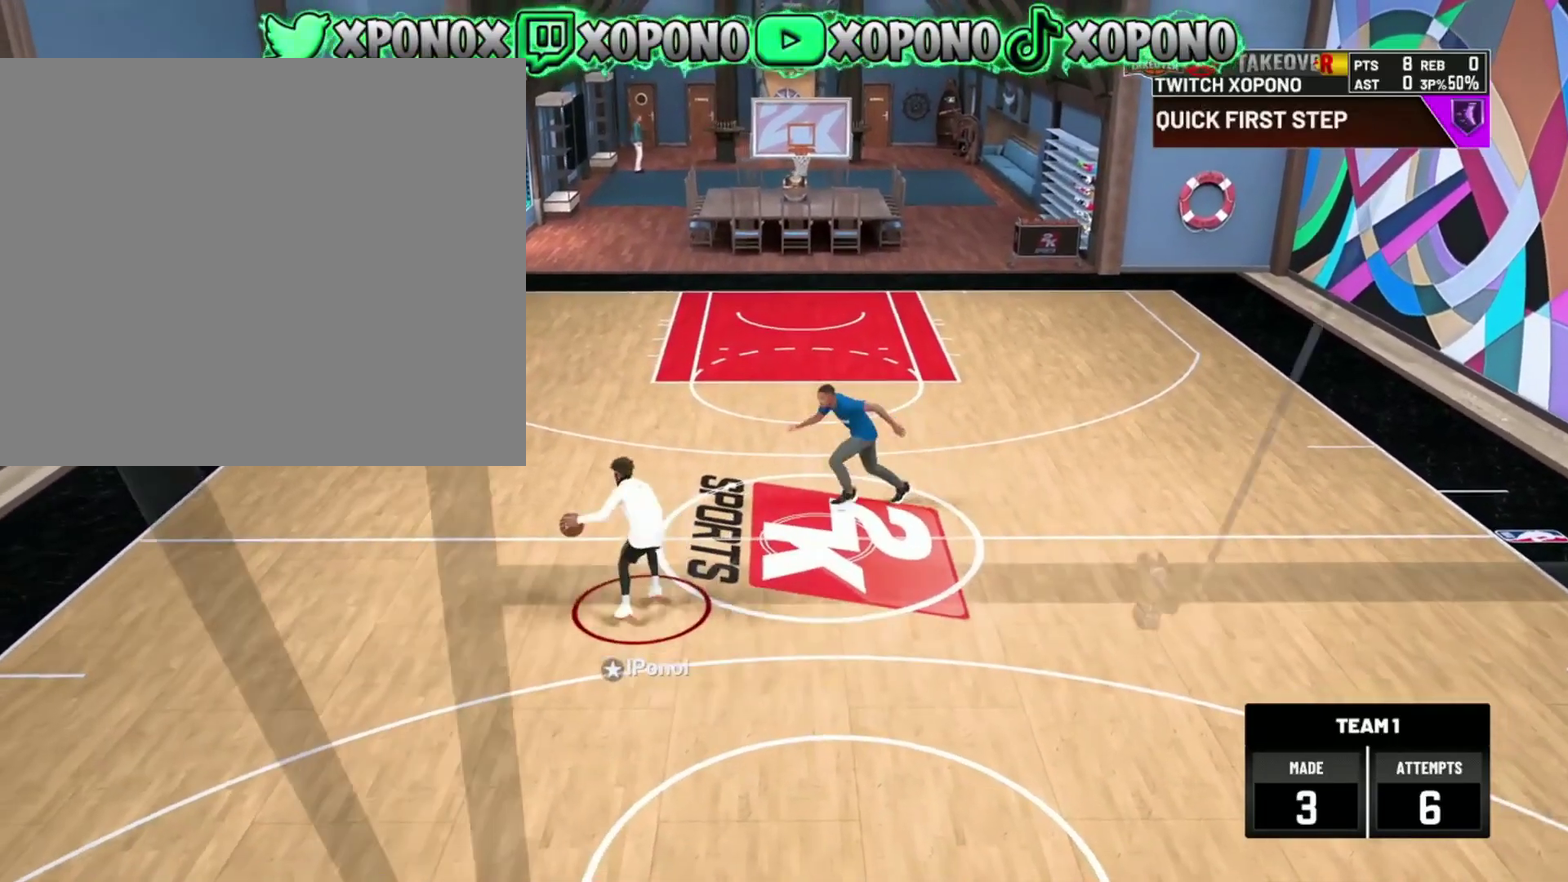
{"dt_ms": 900, "buttons": [], "left_stick": "center", "right_stick": "center", "events": [[83, "left_stick", "up-right"], [834, "left_stick", "center"]]}
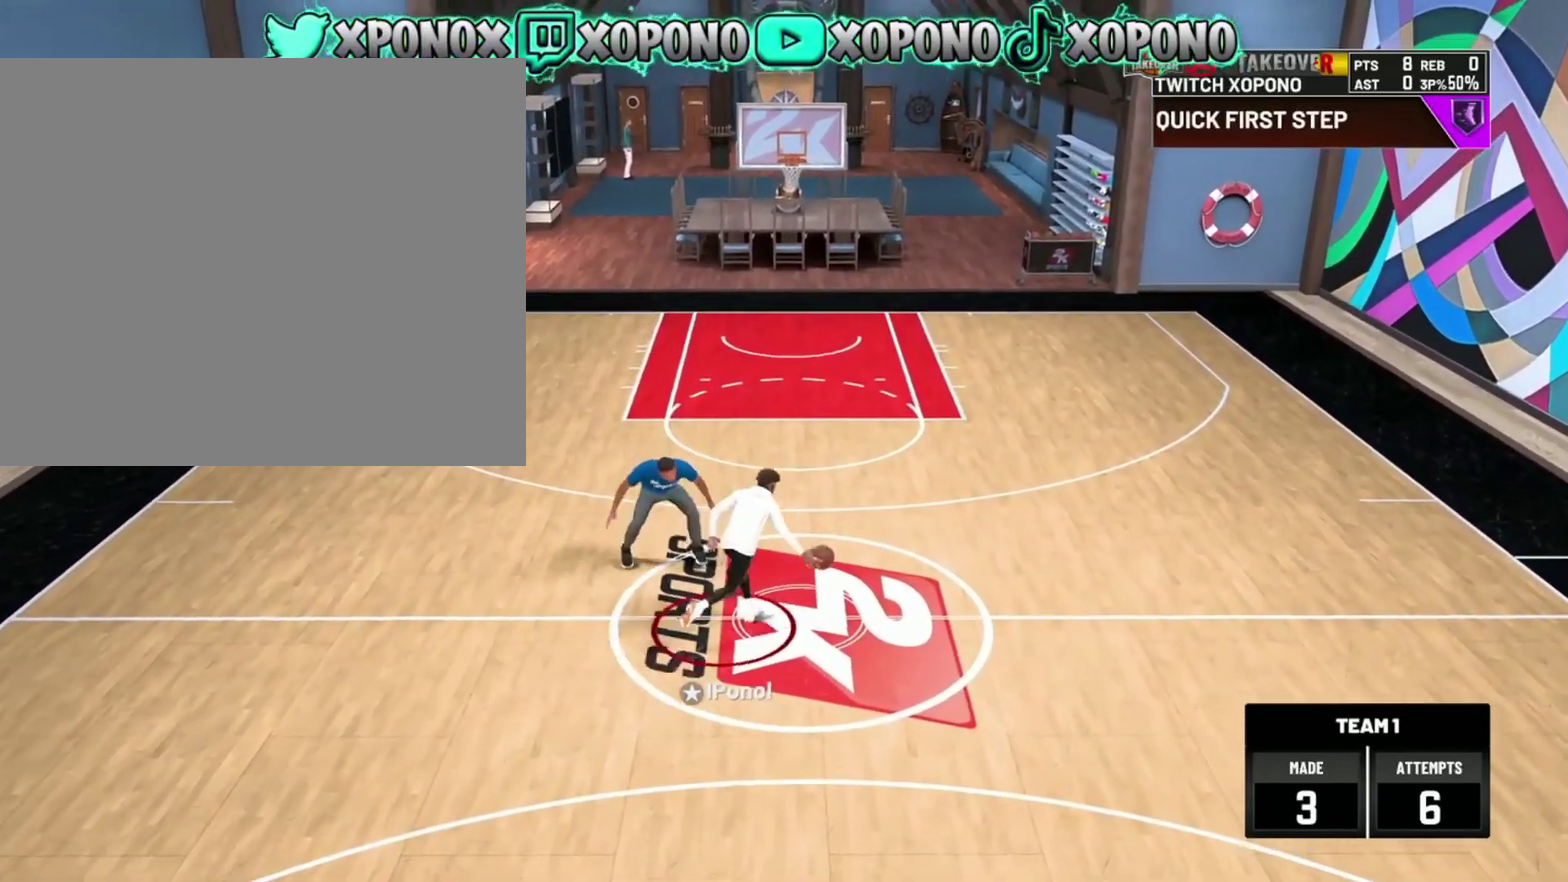
{"dt_ms": 301, "buttons": [], "left_stick": "down", "right_stick": "center", "events": [[151, "right_stick", "up"], [234, "right_stick", "center"], [284, "left_stick", "down"]]}
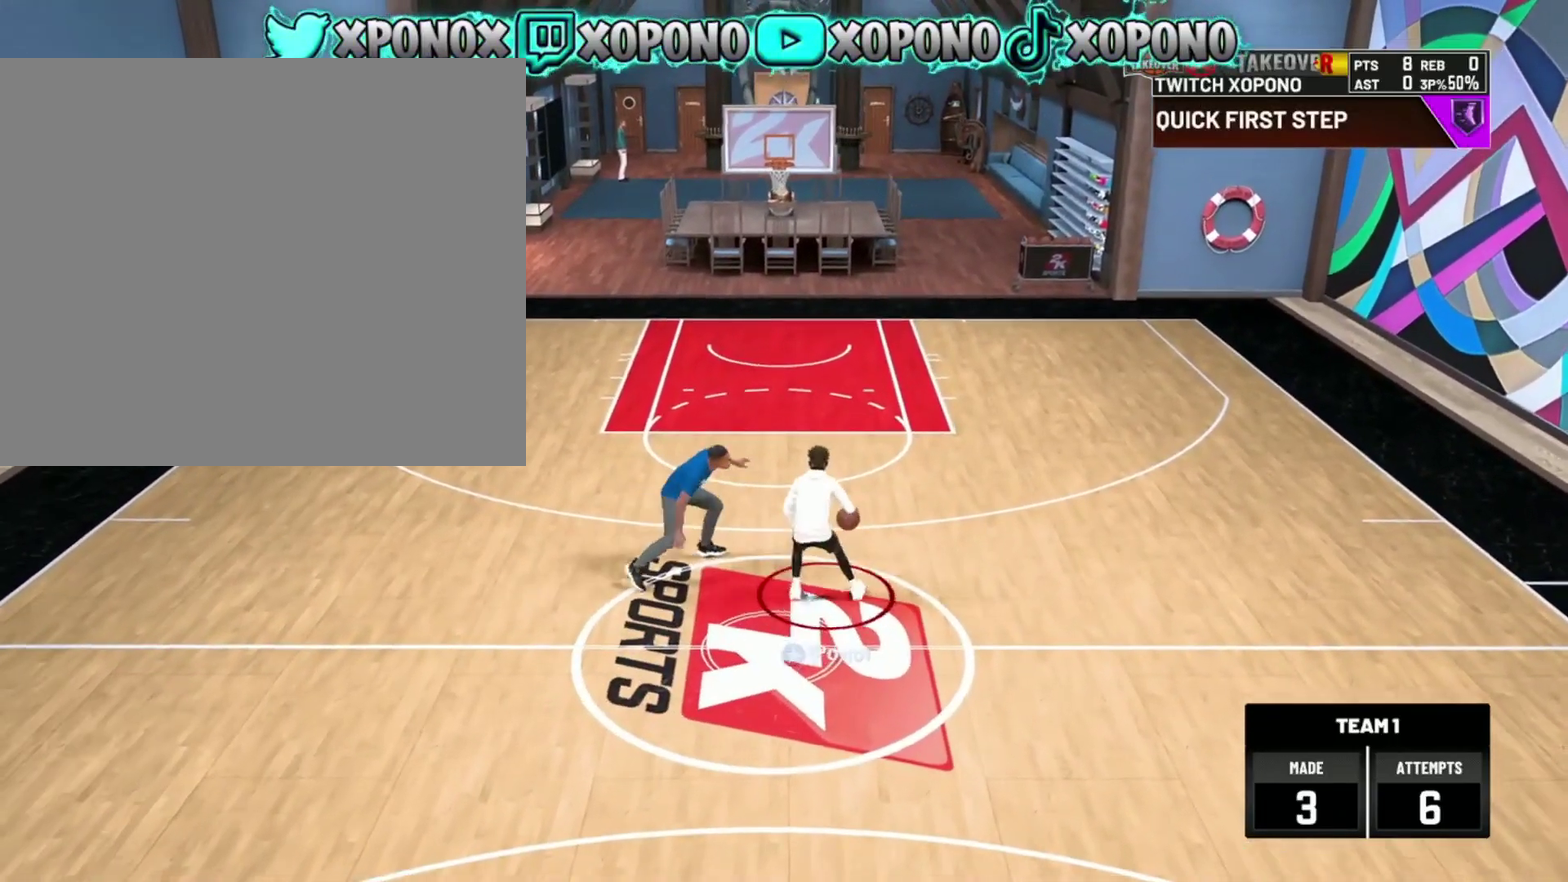
{"dt_ms": 700, "buttons": [], "left_stick": "left", "right_stick": "center", "events": [[66, "left_stick", "down-left"], [500, "left_stick", "left"]]}
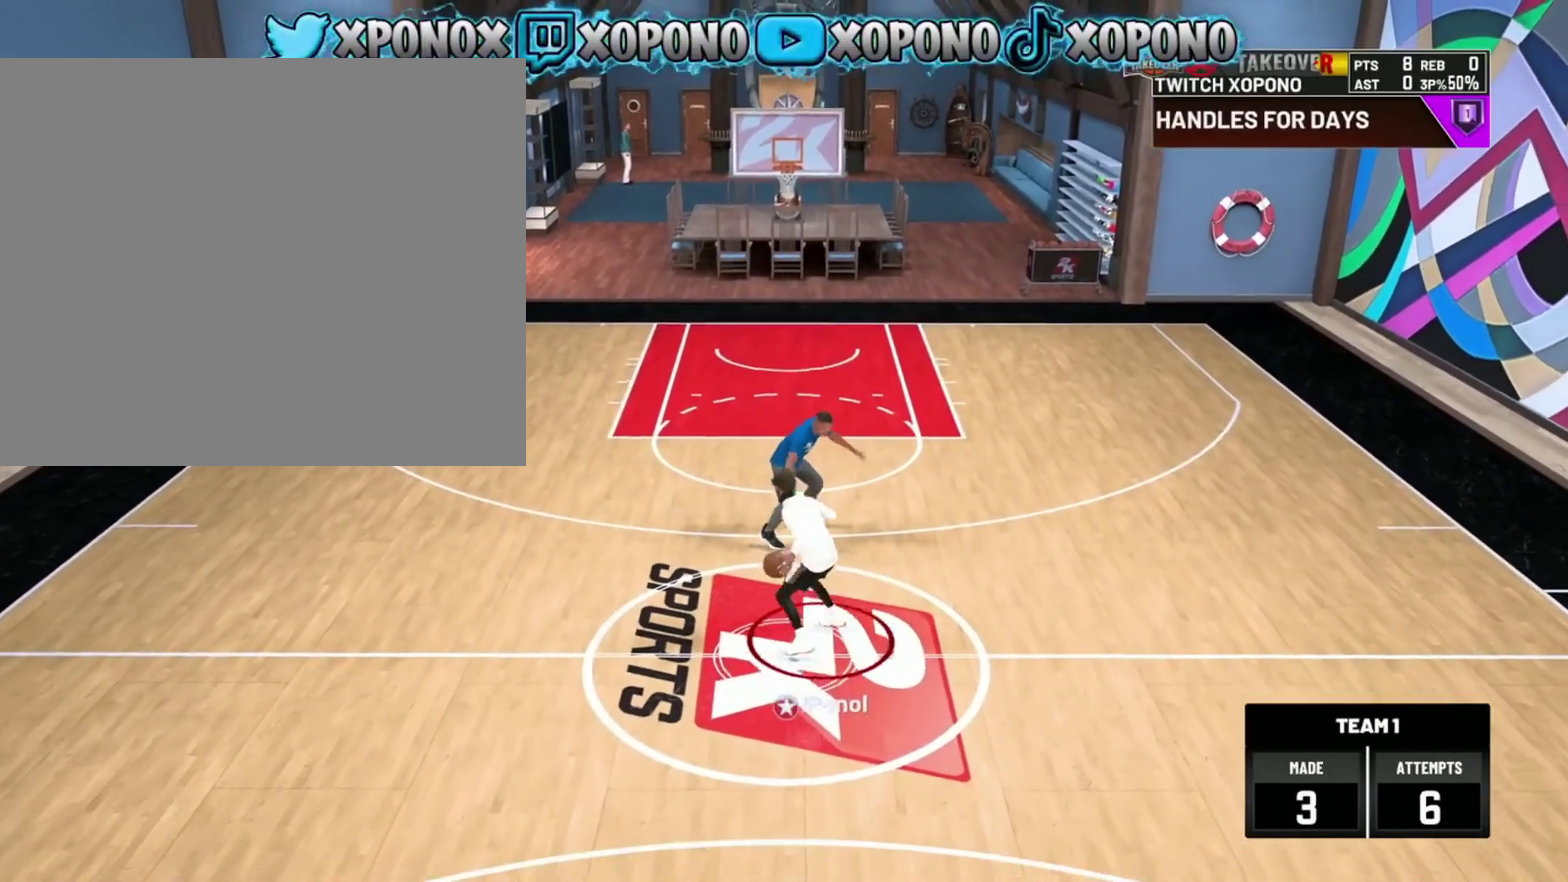
{"dt_ms": 301, "buttons": [], "left_stick": "center", "right_stick": "center", "events": [[167, "left_stick", "center"]]}